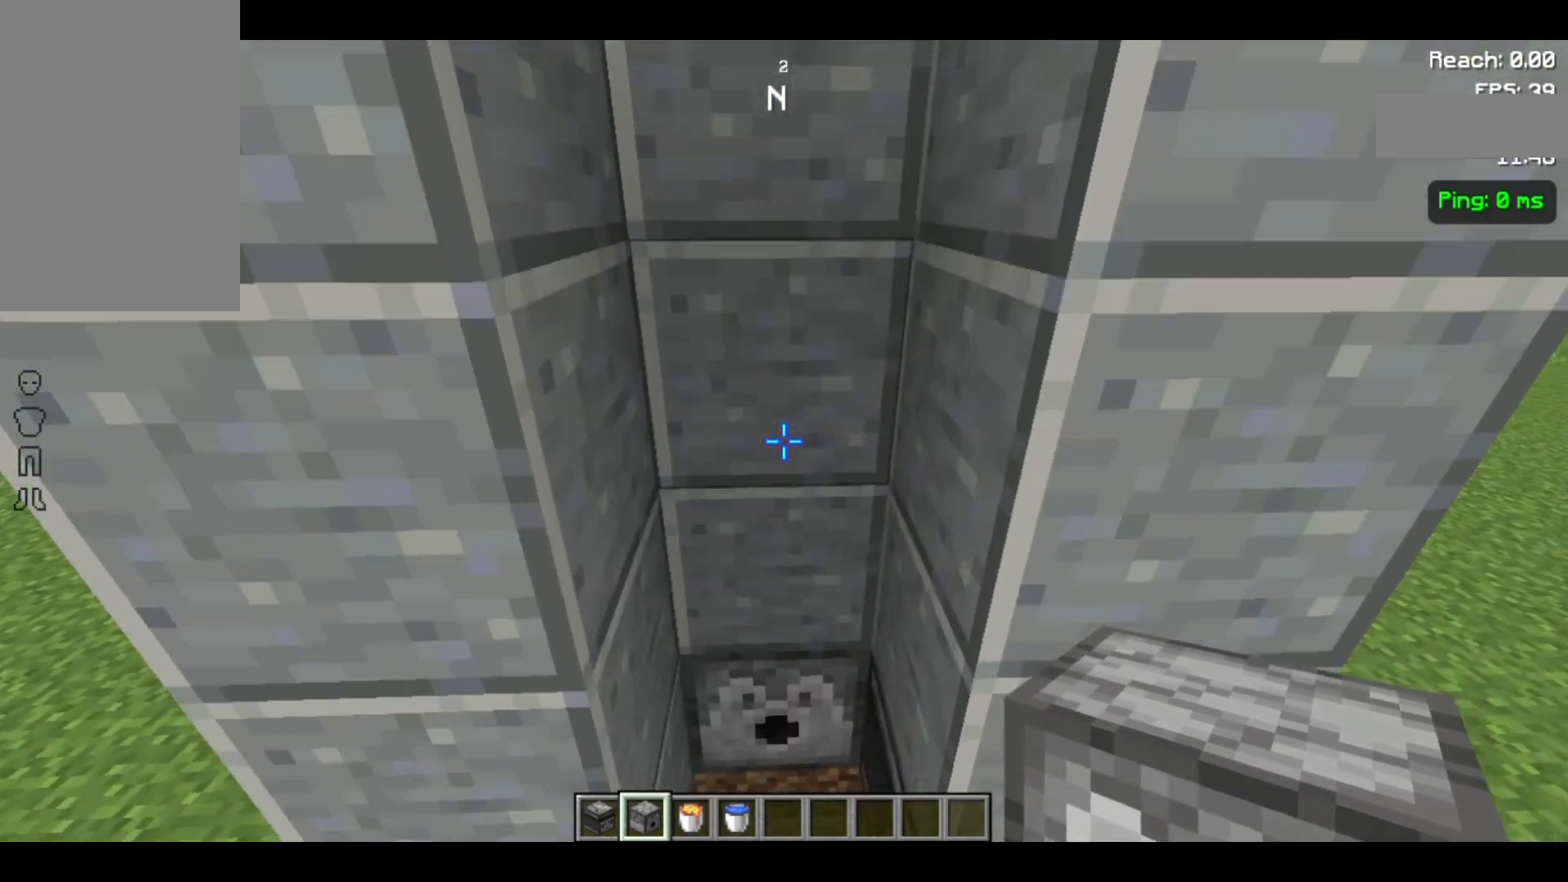
Gameplay with keyboard and mouse; each line is a JSON object with the keys and mouse buttons held at the frame after it. "events" lists presses ("down") and releases ("up") of "a", "d", "s", "space", "w", "mouse_left" and "mouse_right" between this image and that frame as [ms after this image, input, new state], when the widget could be followed in between. "mouse_left", "mouse_right" = the "left", "right" buttons of the "mouse" list. No other keys are recorded. Fast repeated clicks can show as one long hold. Not read: mouse_move.
{"keys": [], "mouse": [], "events": [[400, "mouse_left", "down"], [500, "mouse_left", "up"]]}
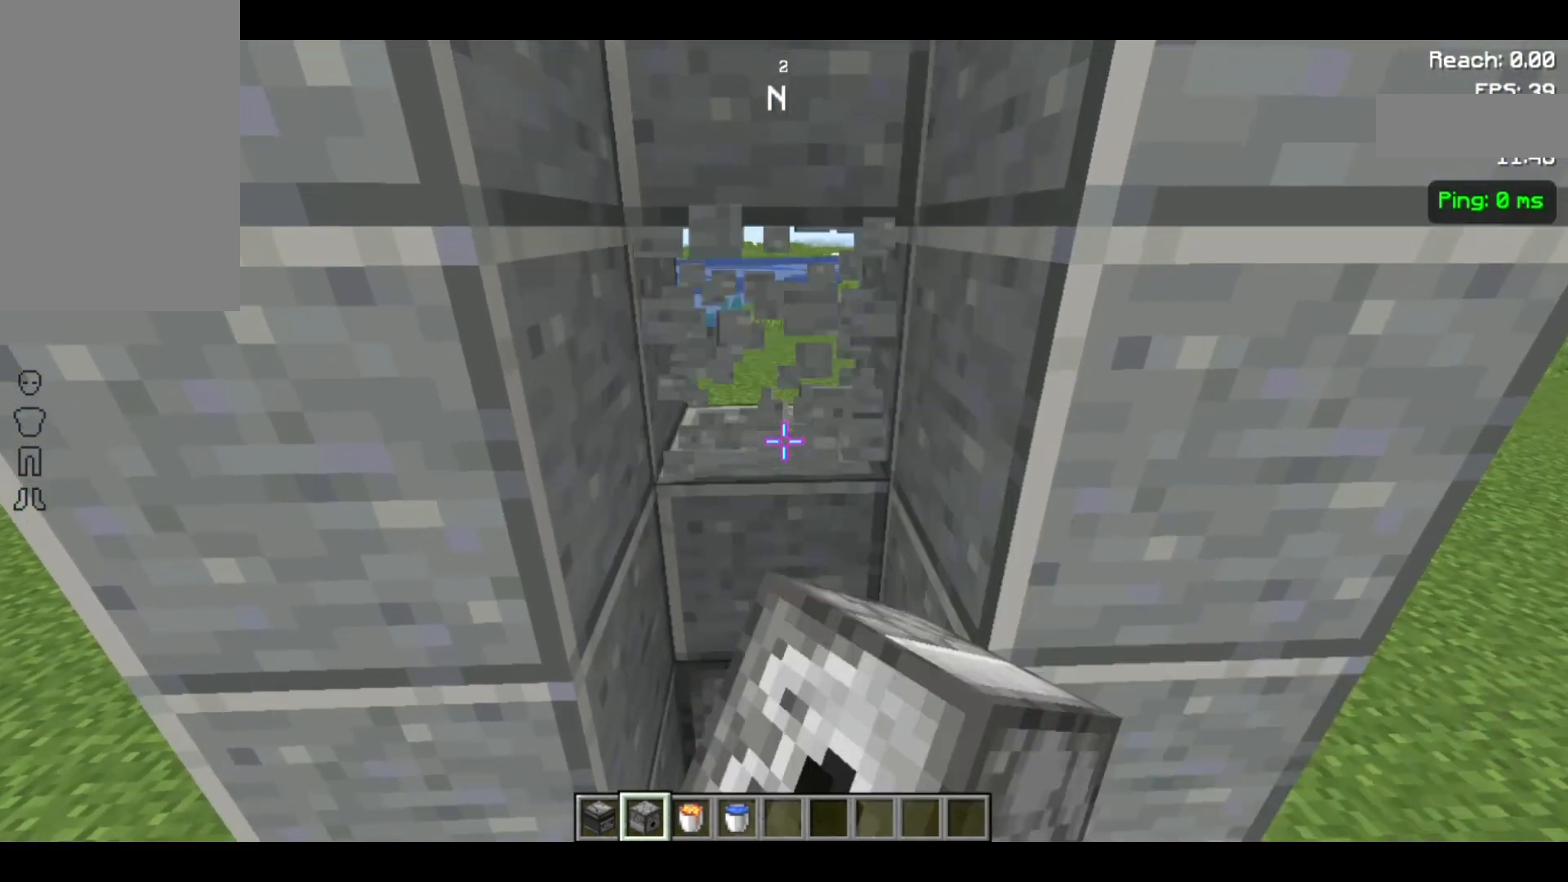
{"keys": [], "mouse": [], "events": [[400, "w", "down"], [467, "w", "up"]]}
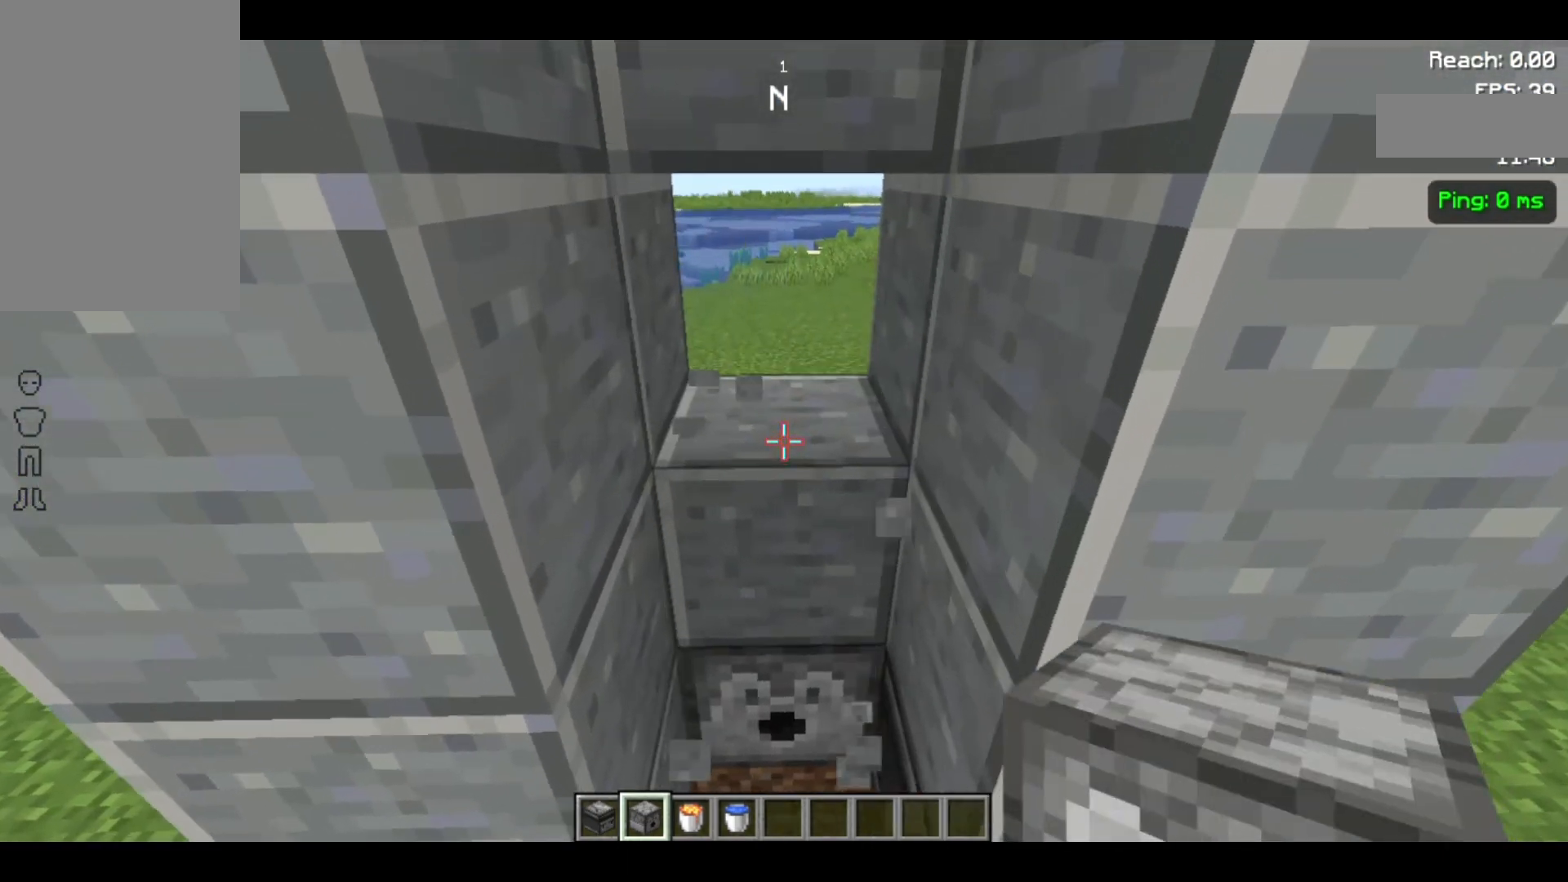
{"keys": [], "mouse": ["right"], "events": [[400, "mouse_right", "down"]]}
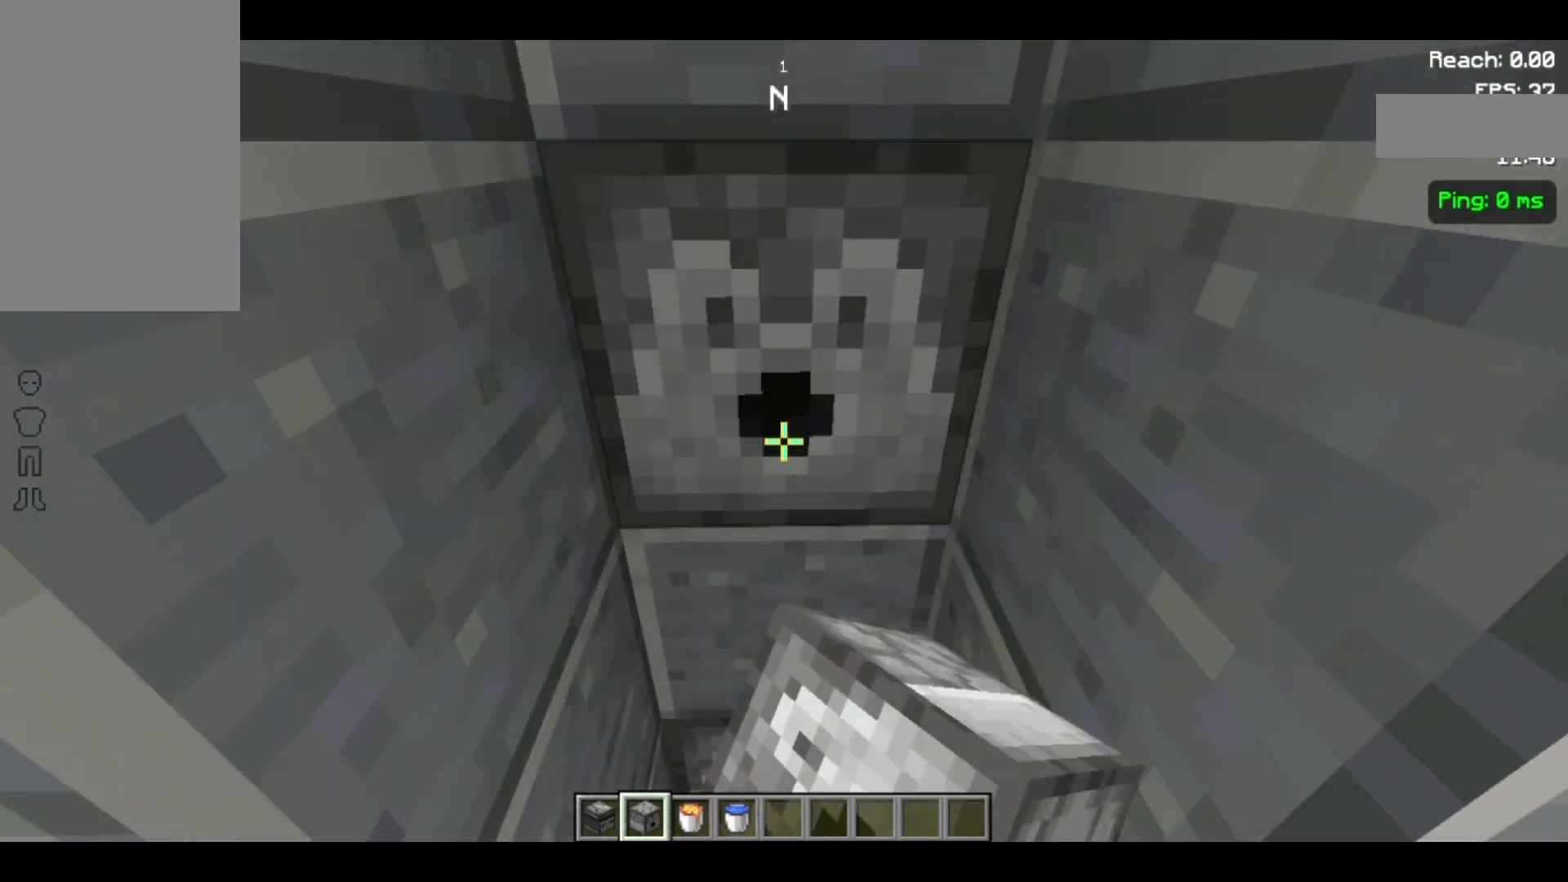
{"keys": [], "mouse": [], "events": [[67, "mouse_right", "up"], [333, "s", "down"], [467, "s", "up"]]}
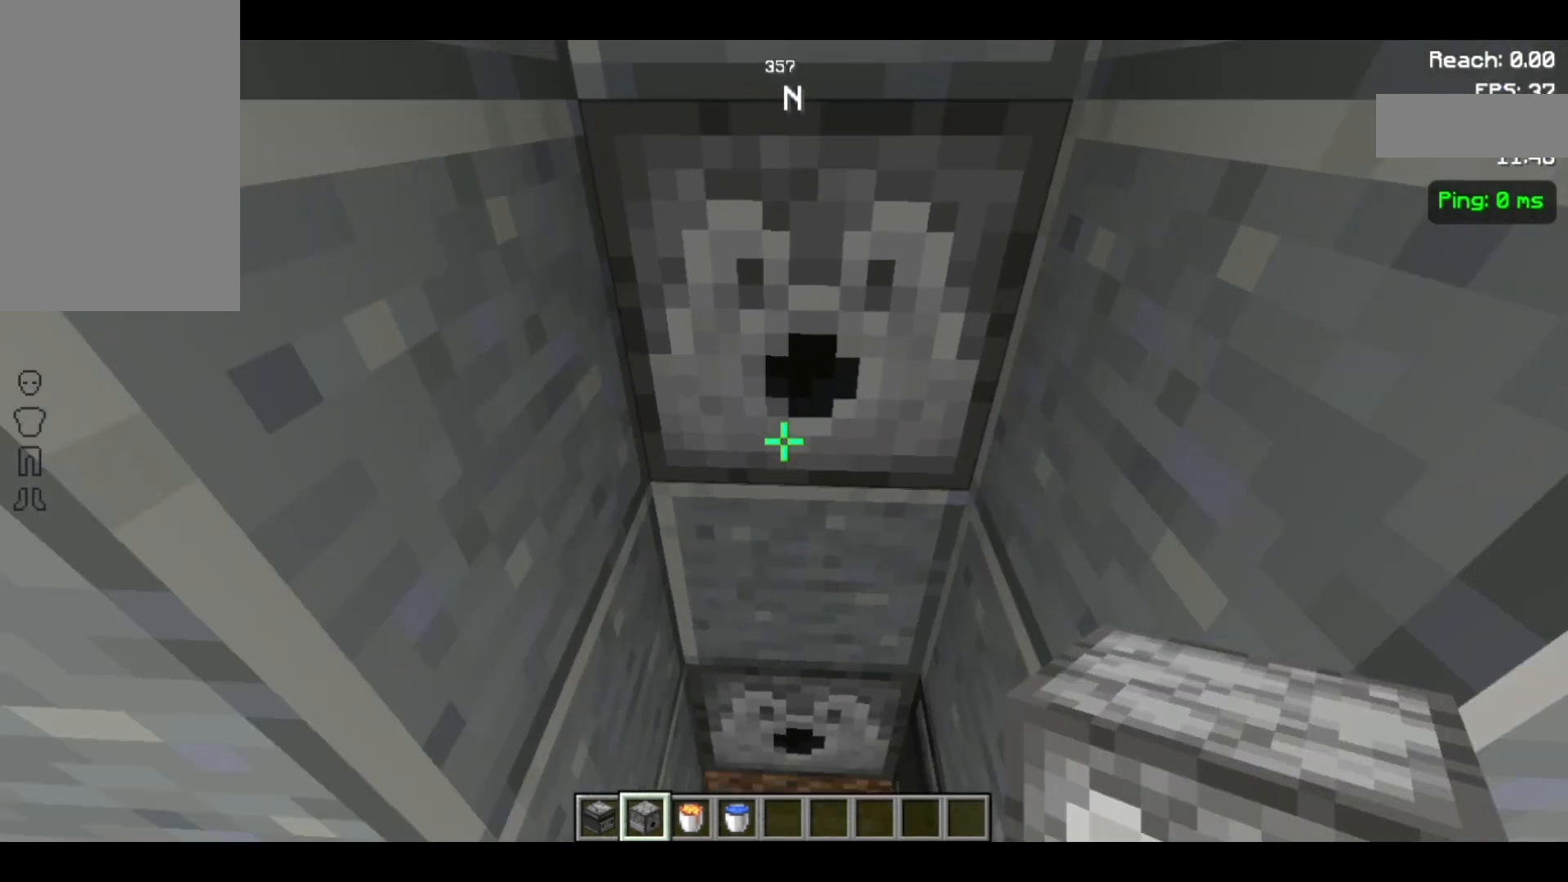
{"keys": [], "mouse": [], "events": []}
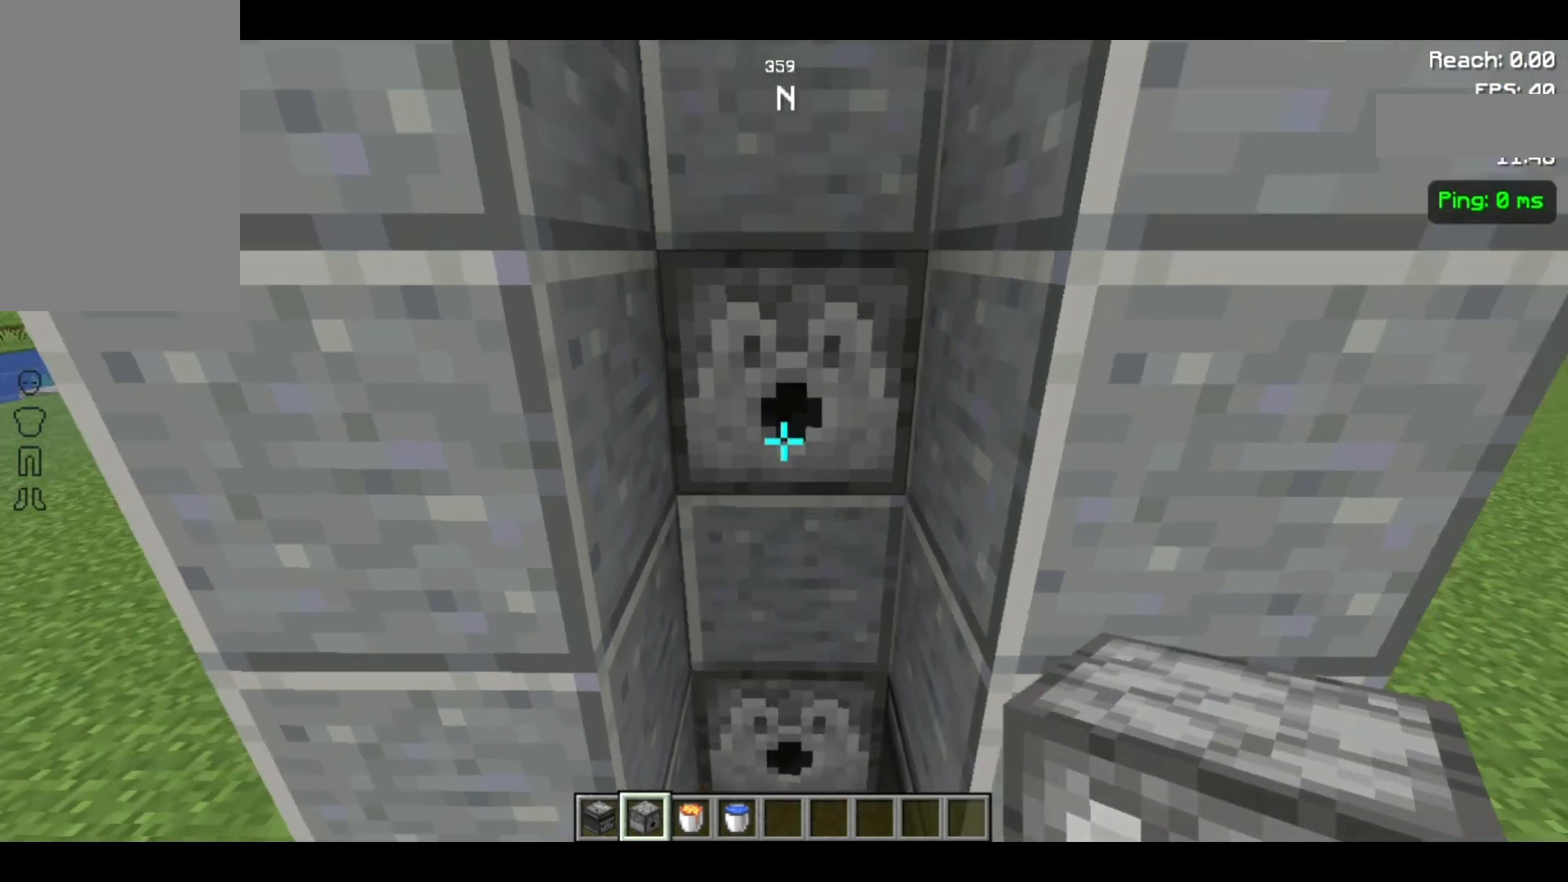
{"keys": [], "mouse": [], "events": []}
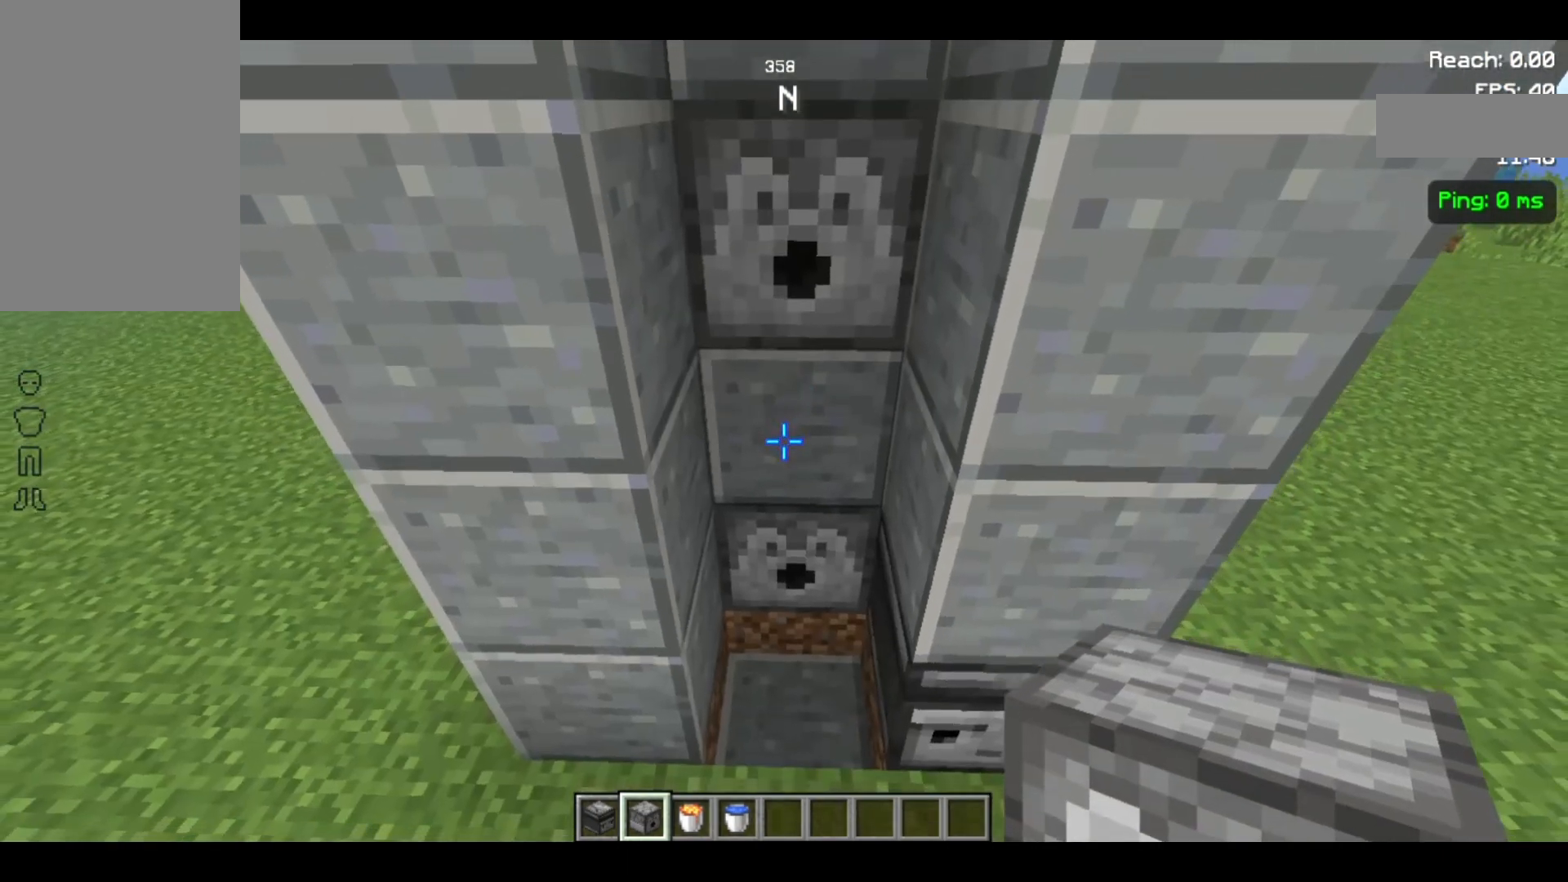
{"keys": [], "mouse": [], "events": []}
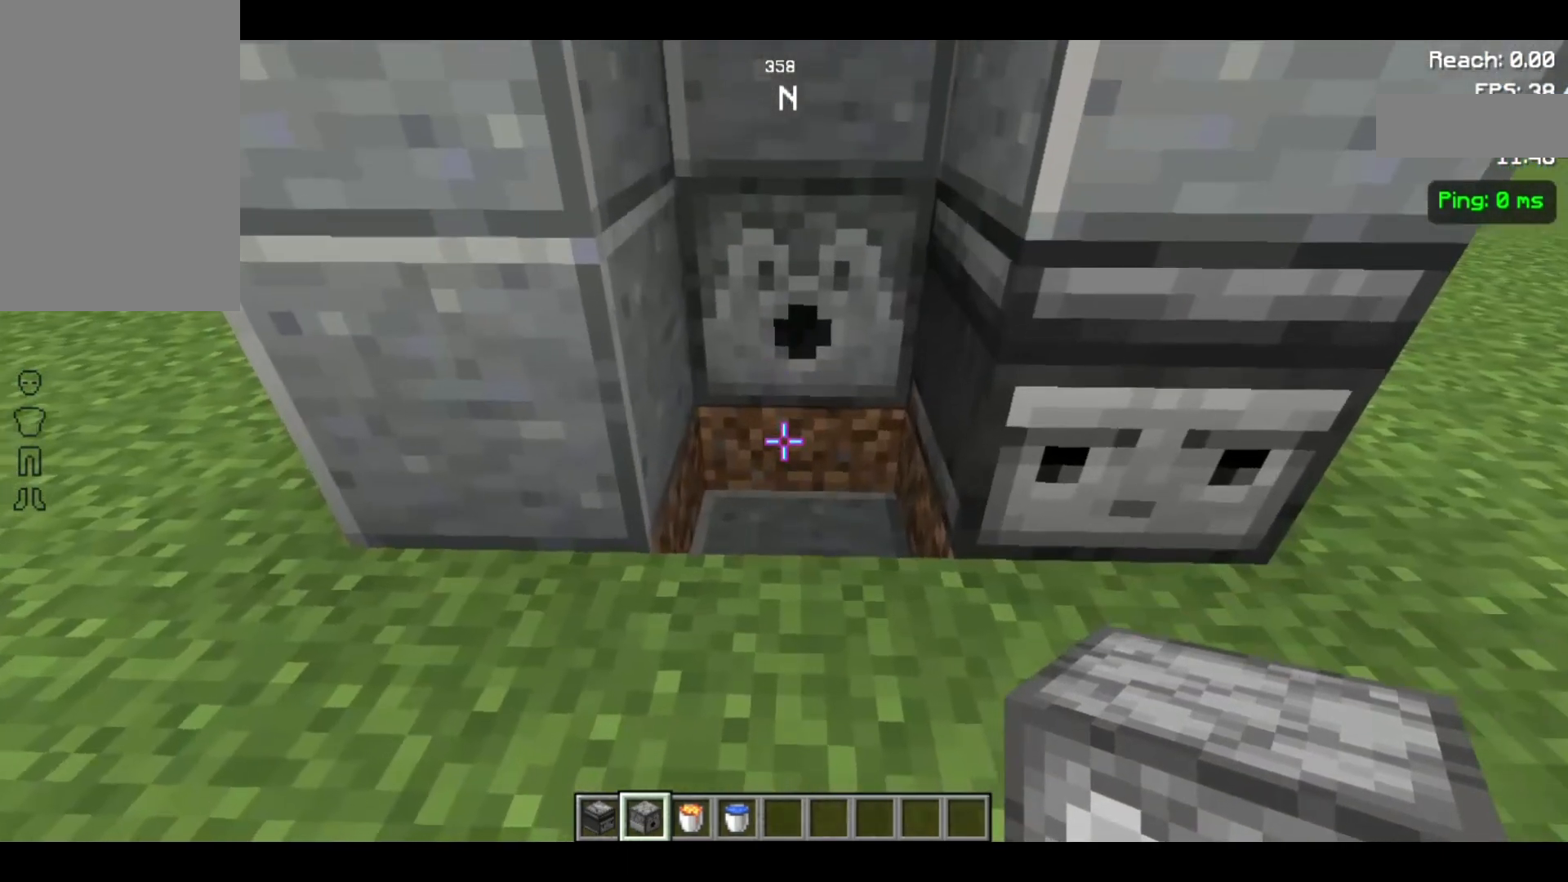
{"keys": [], "mouse": [], "events": []}
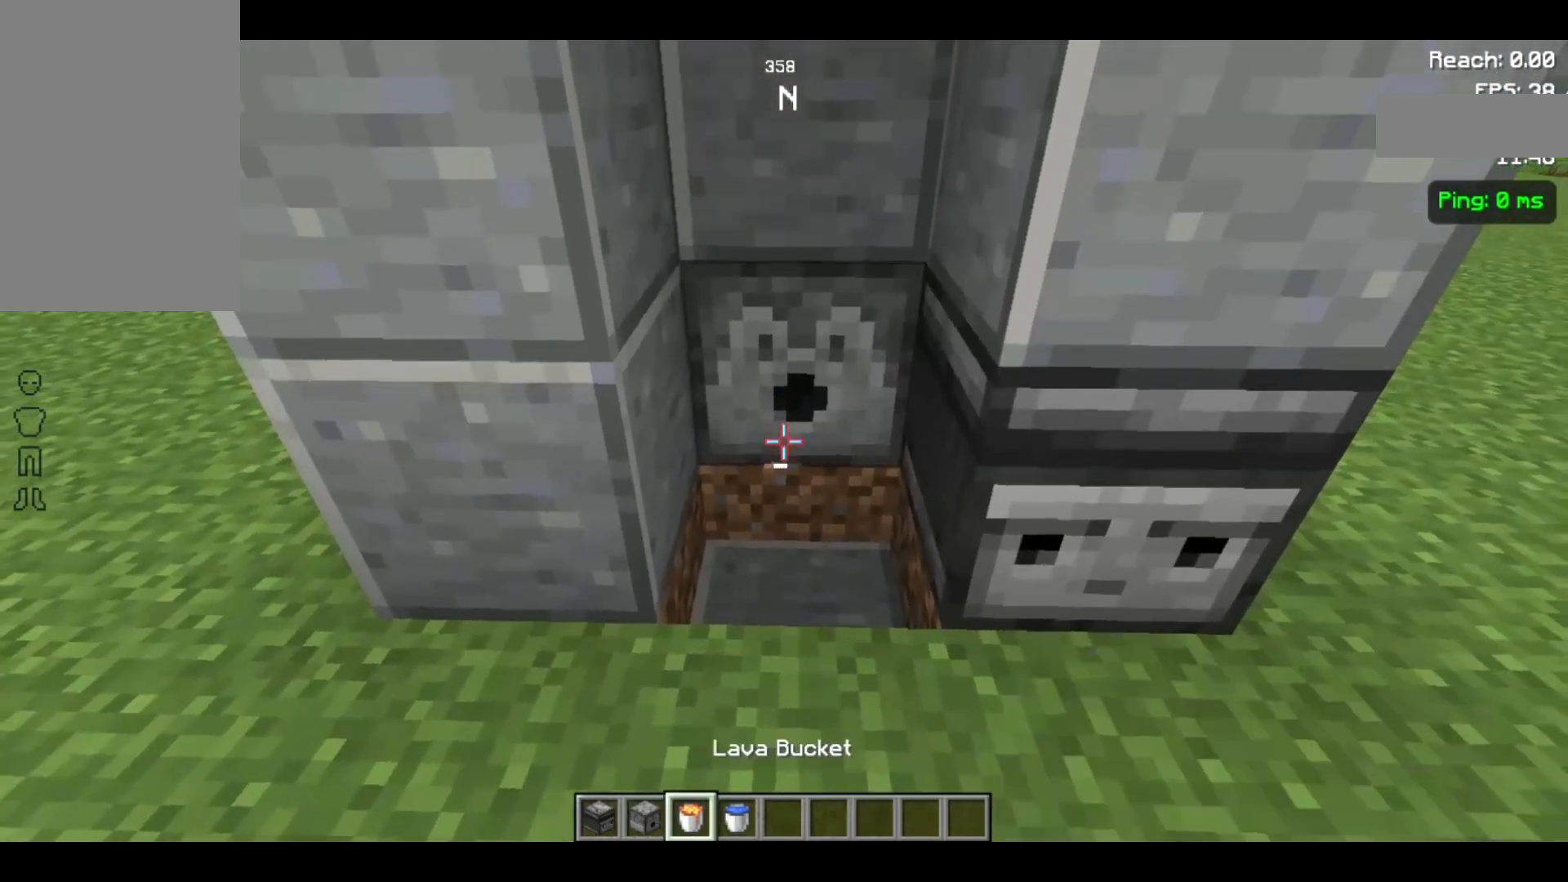
{"keys": [], "mouse": [], "events": []}
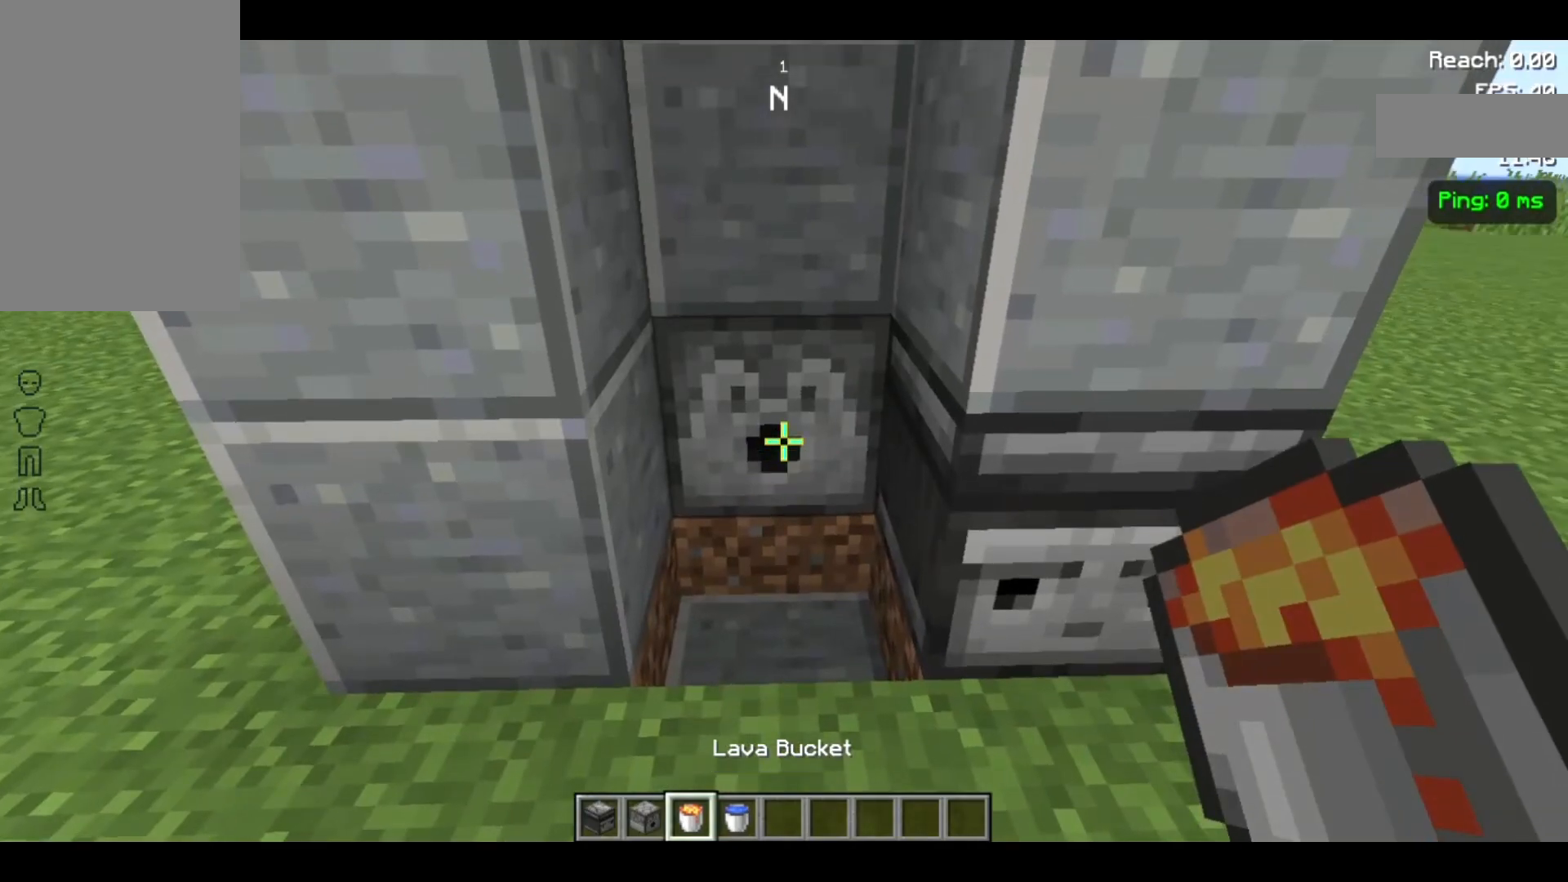
{"keys": [], "mouse": [], "events": []}
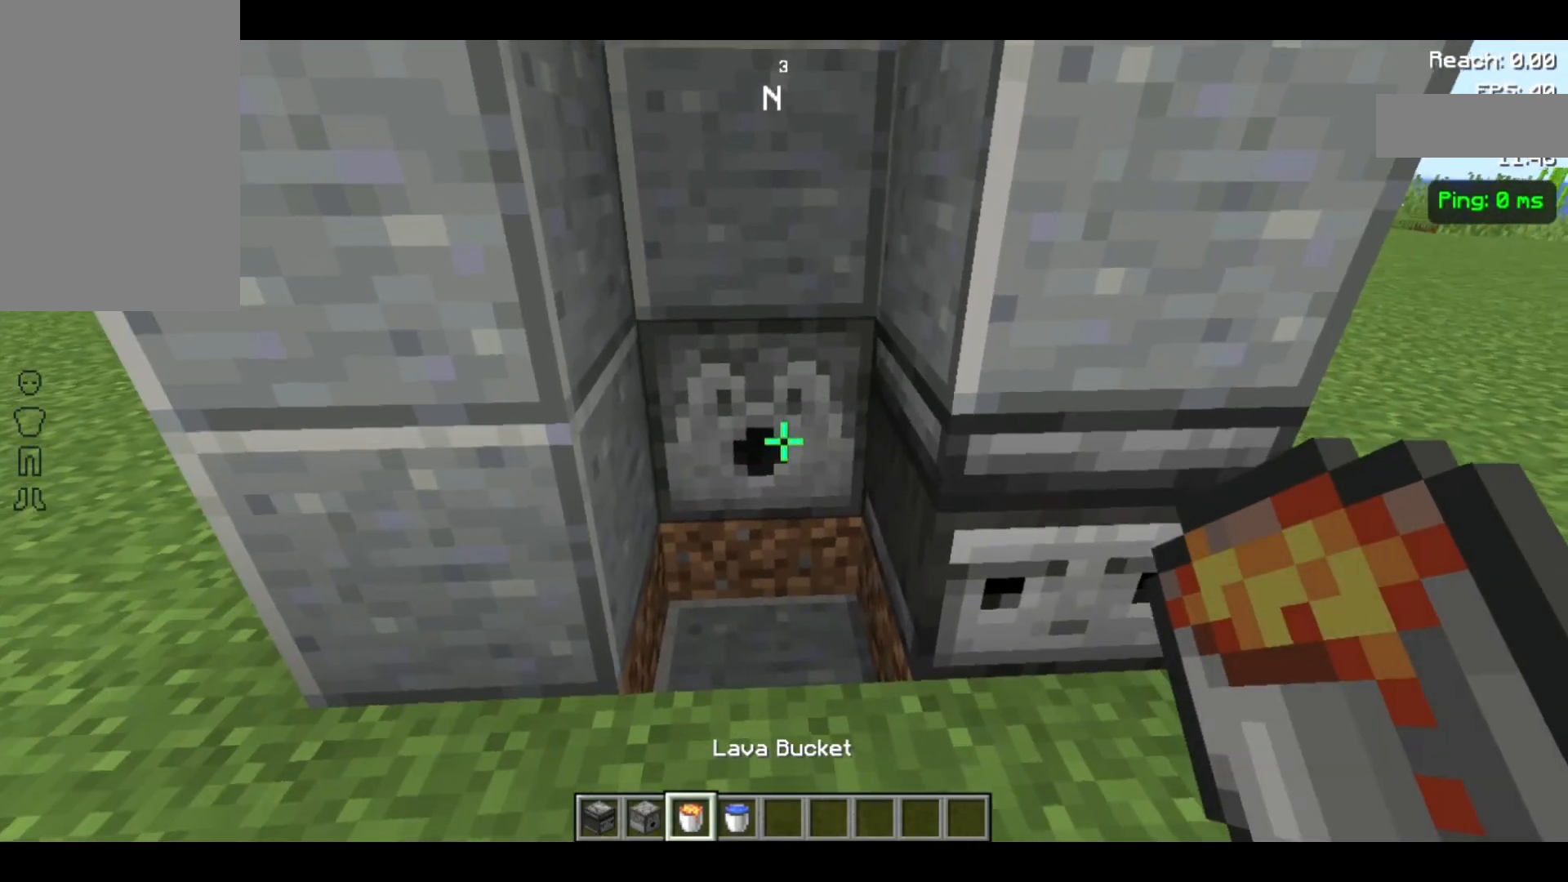
{"keys": [], "mouse": [], "events": [[333, "mouse_right", "down"], [400, "mouse_right", "up"]]}
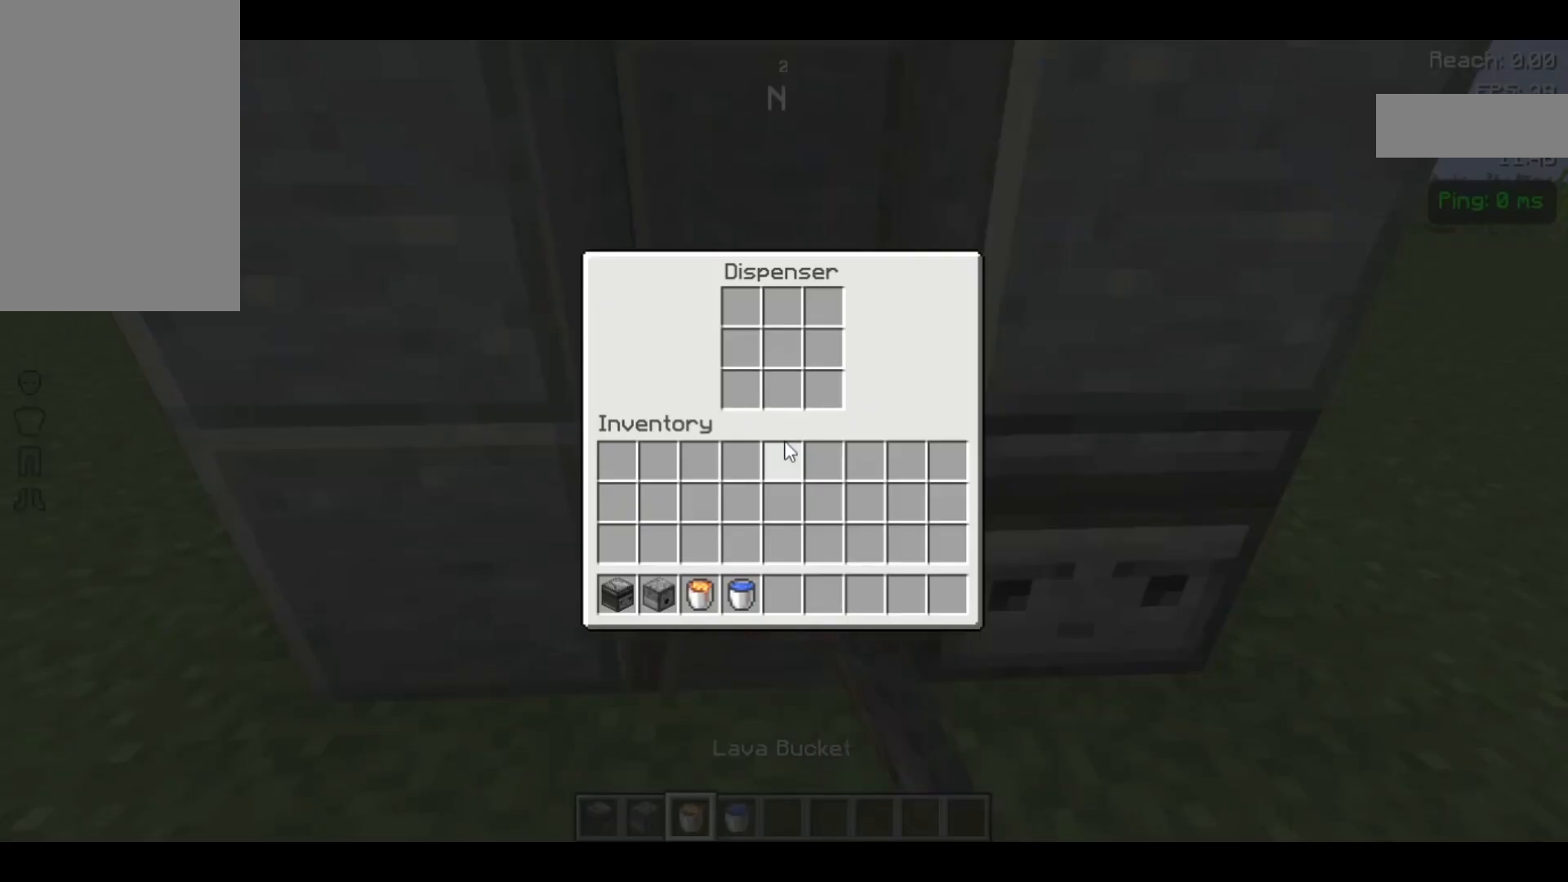
{"keys": [], "mouse": [], "events": []}
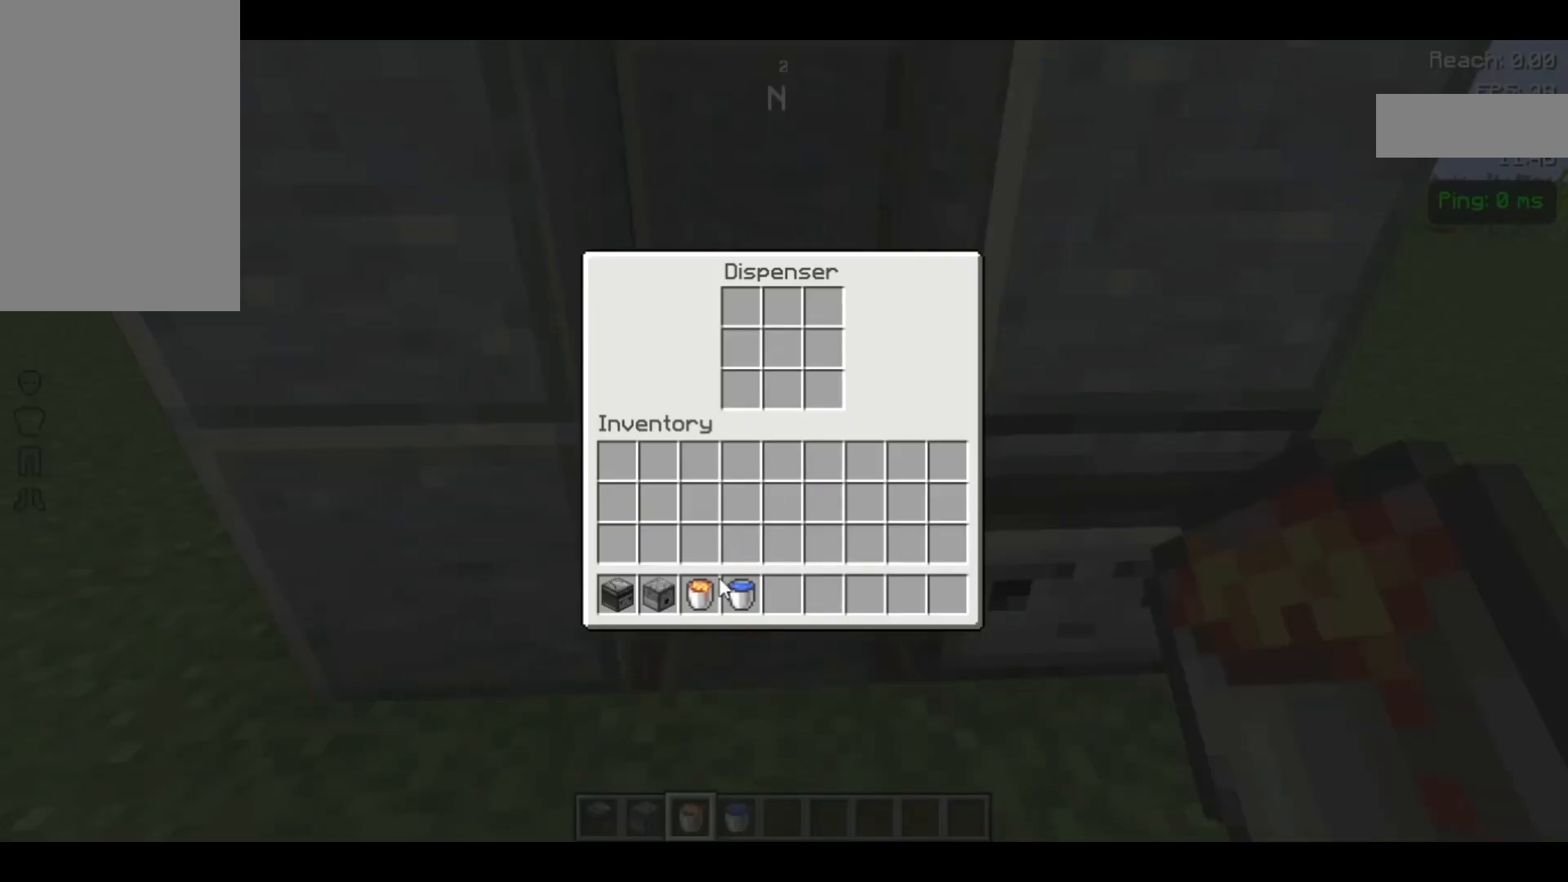
{"keys": [], "mouse": [], "events": []}
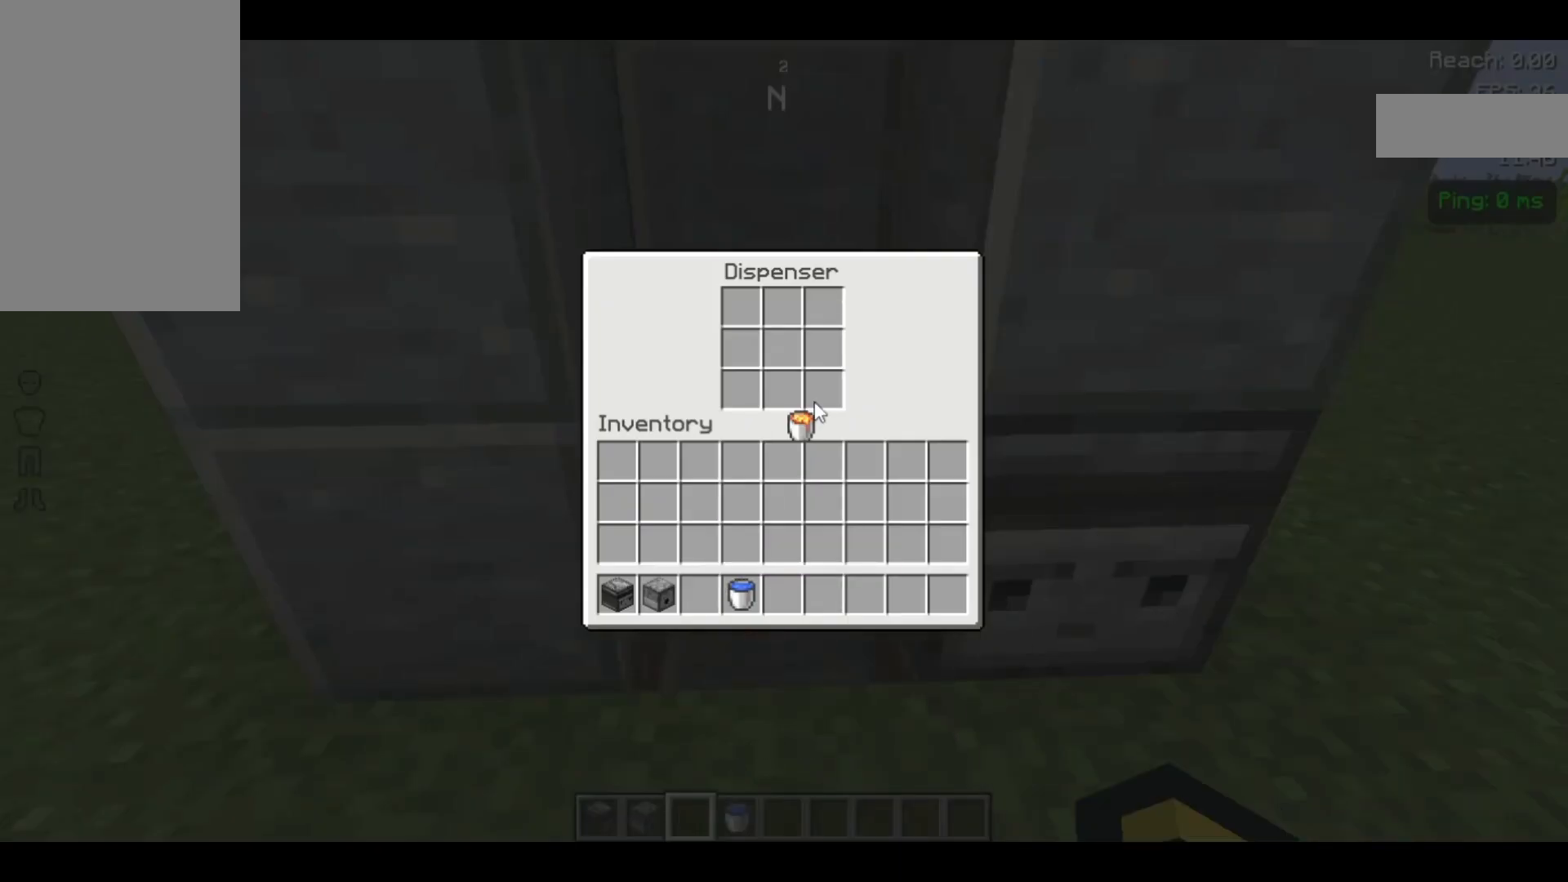
{"keys": [], "mouse": [], "events": []}
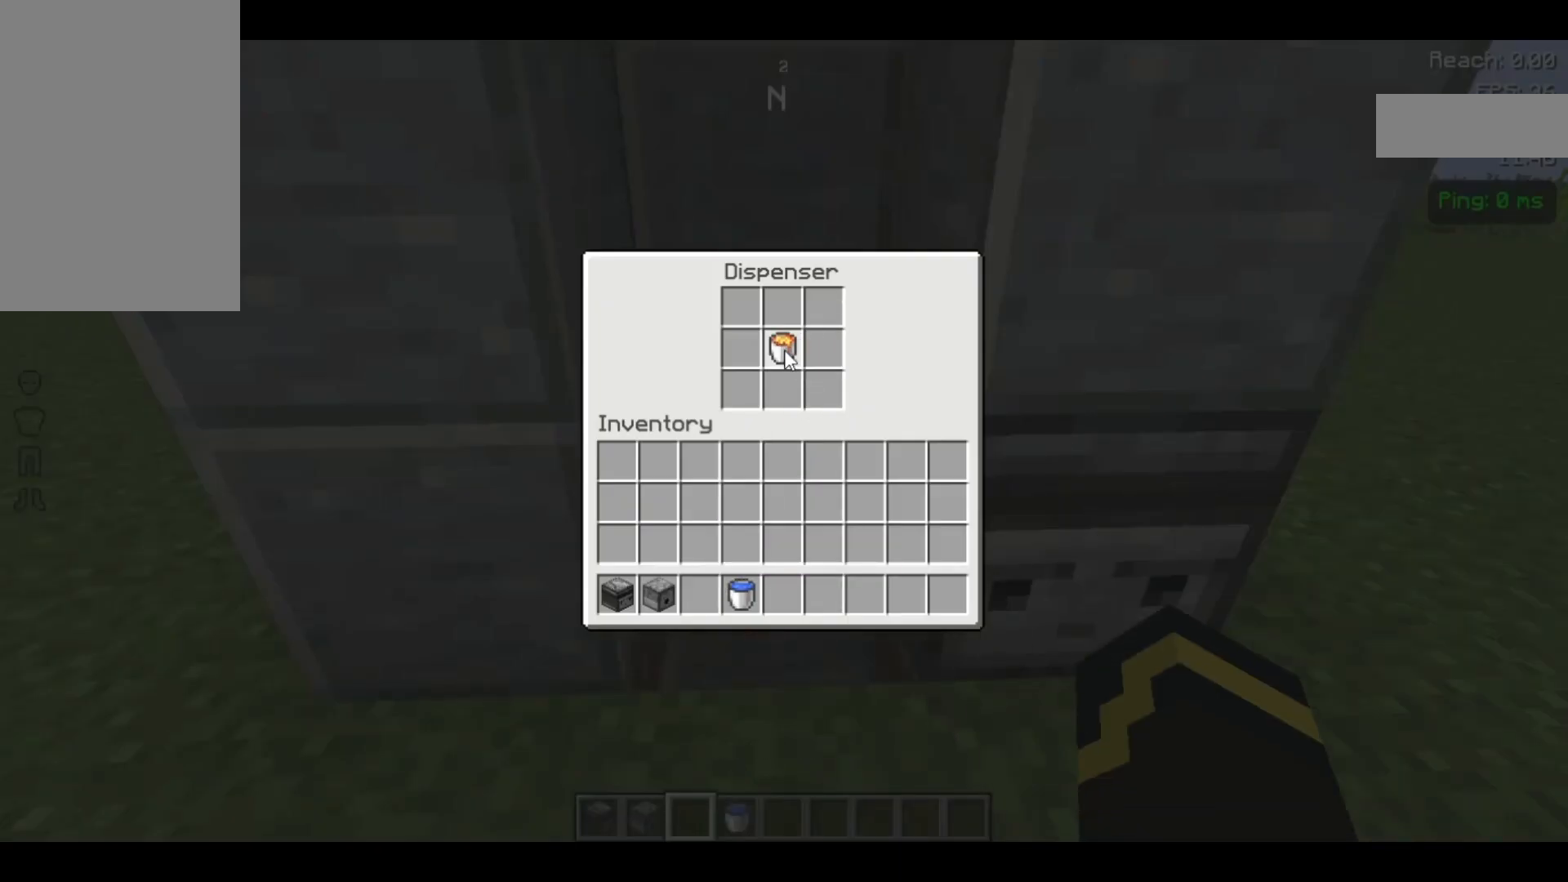
{"keys": [], "mouse": [], "events": []}
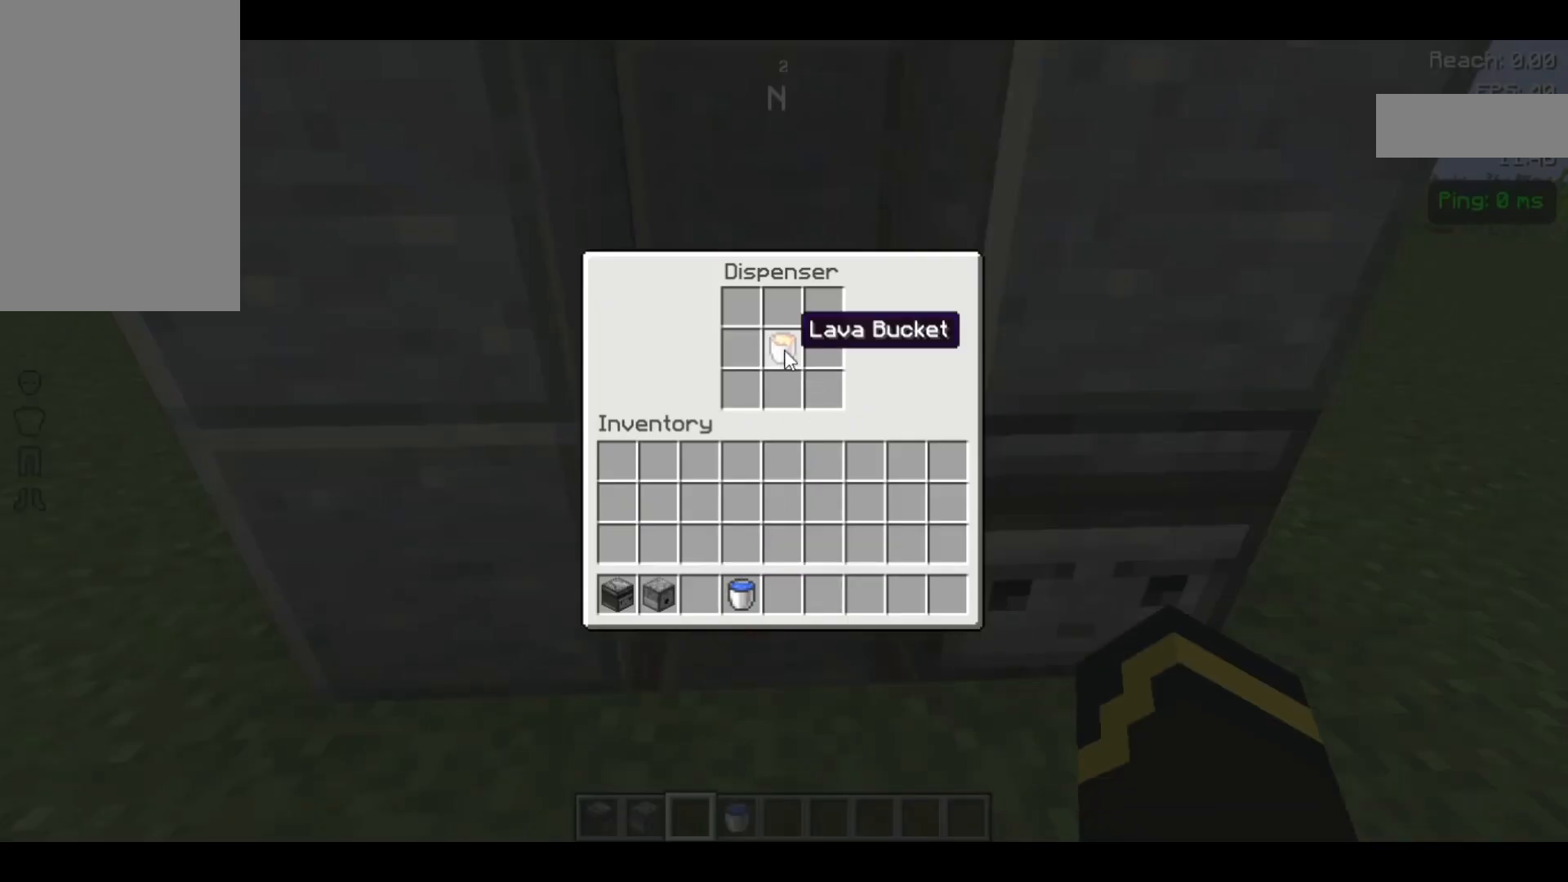
{"keys": [], "mouse": [], "events": []}
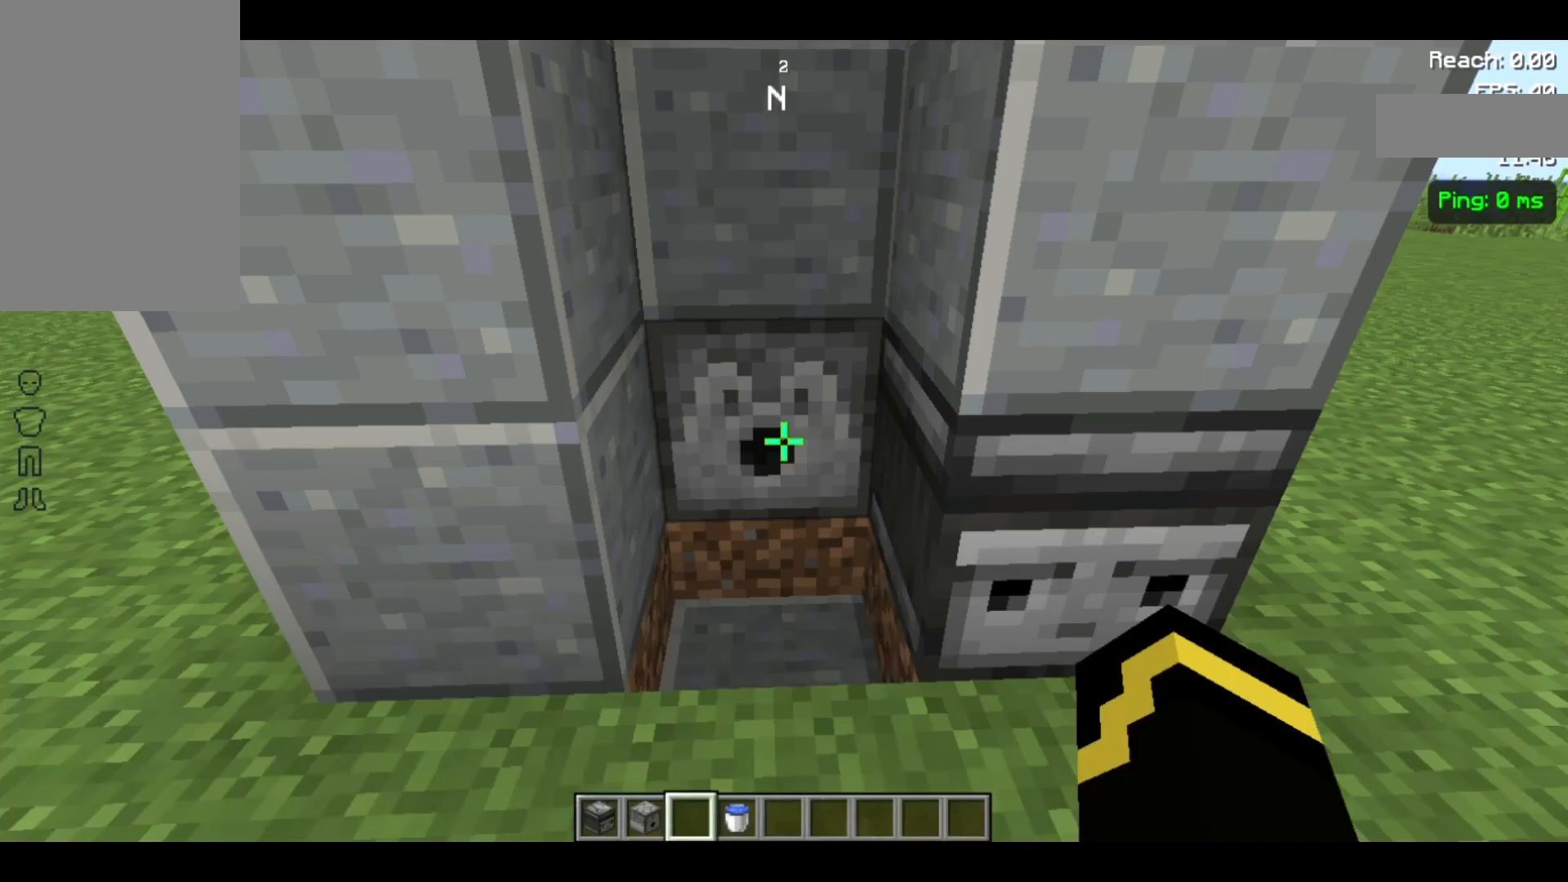
{"keys": [], "mouse": [], "events": []}
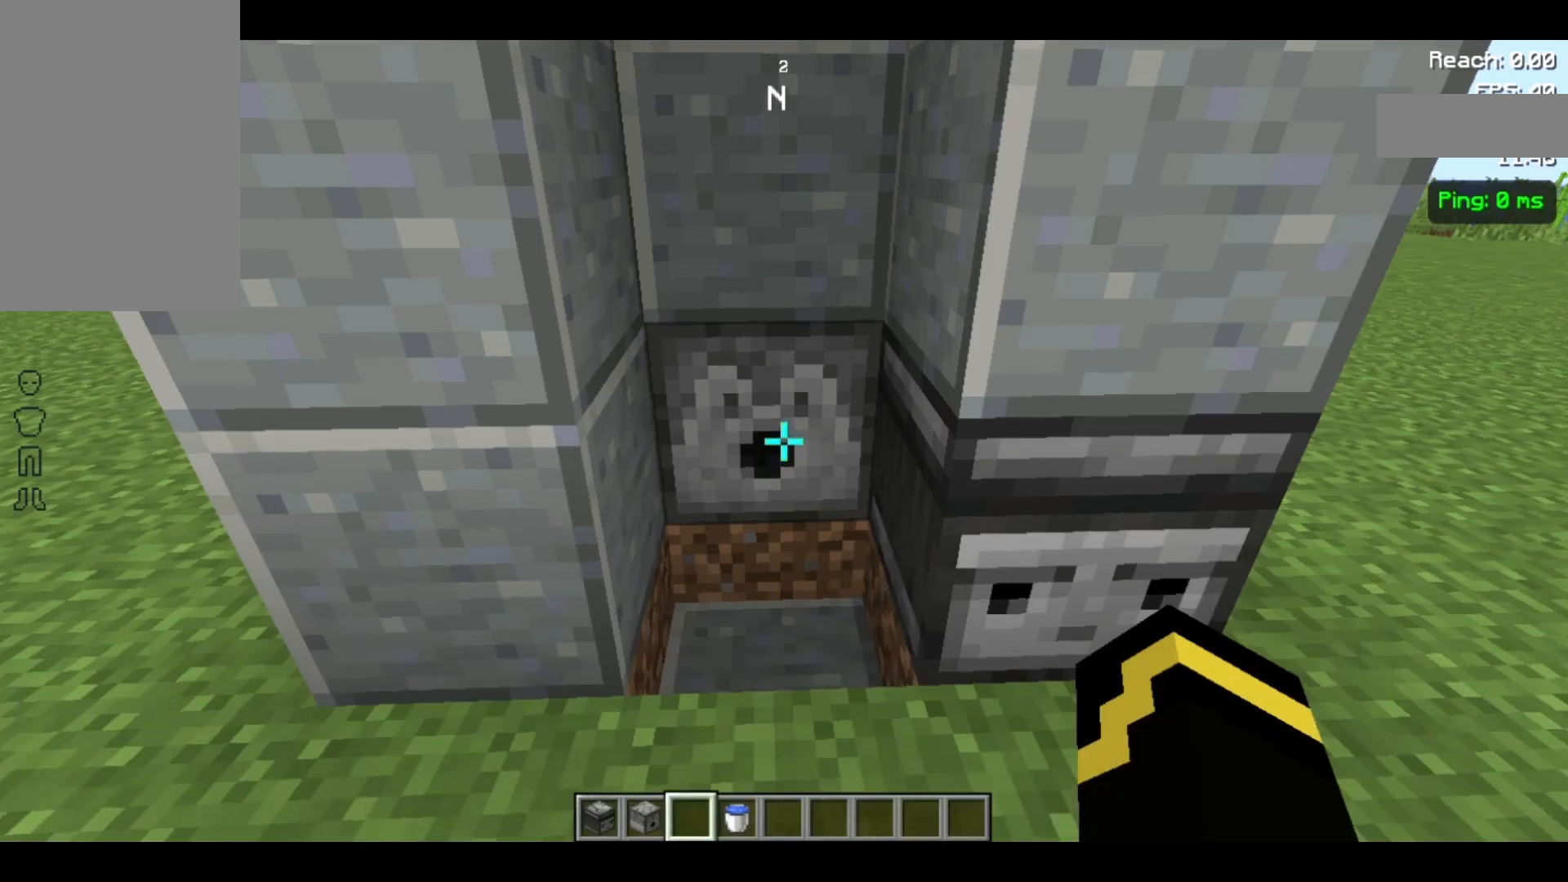
{"keys": [], "mouse": [], "events": []}
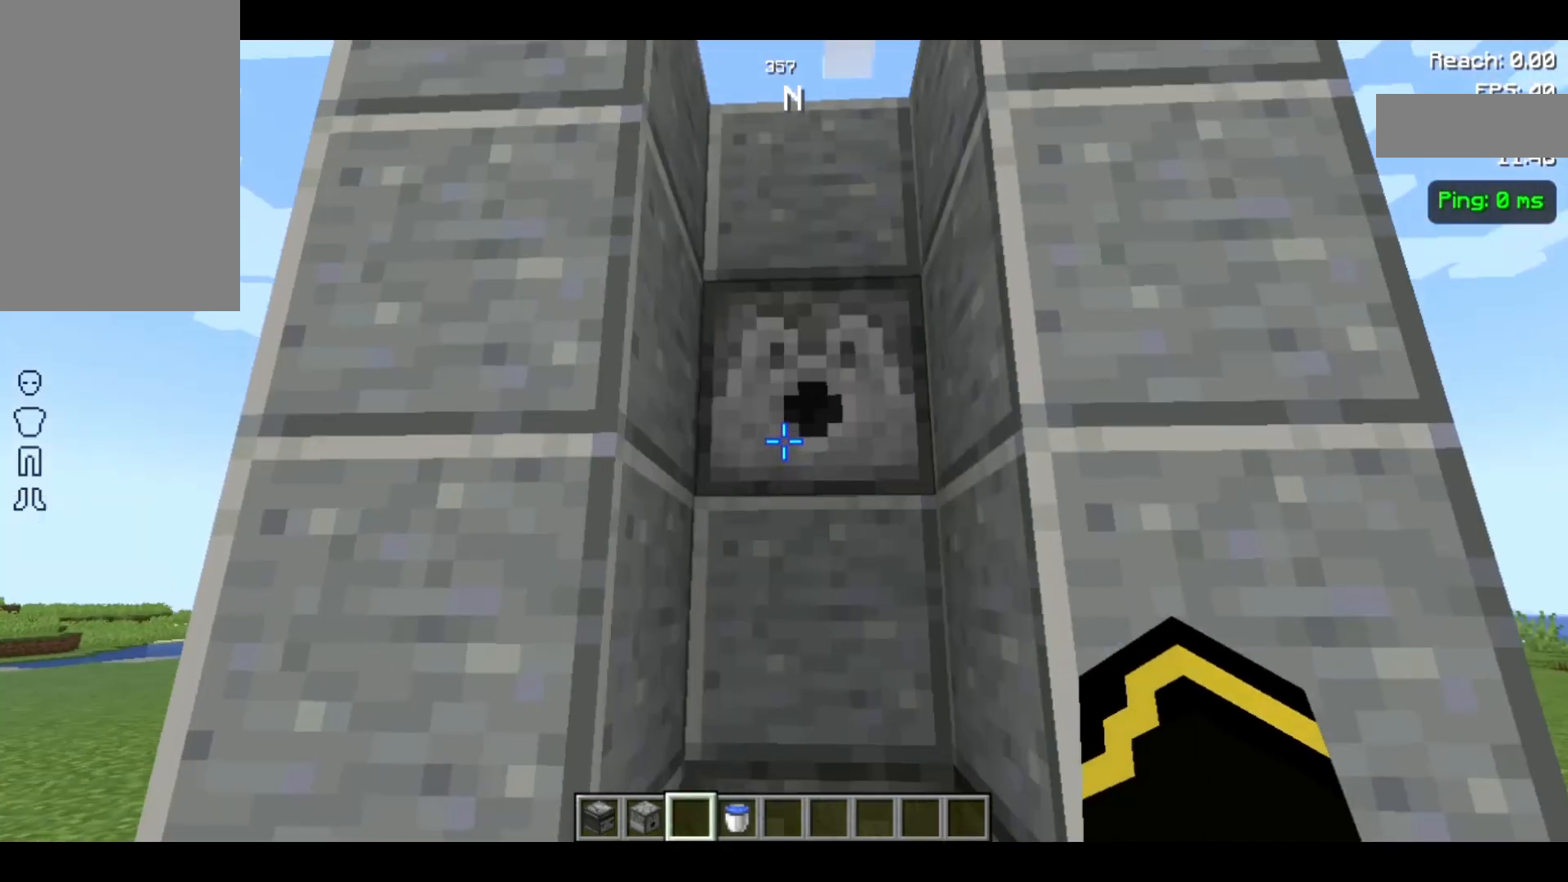
{"keys": [], "mouse": [], "events": [[167, "mouse_right", "down"], [233, "mouse_right", "up"]]}
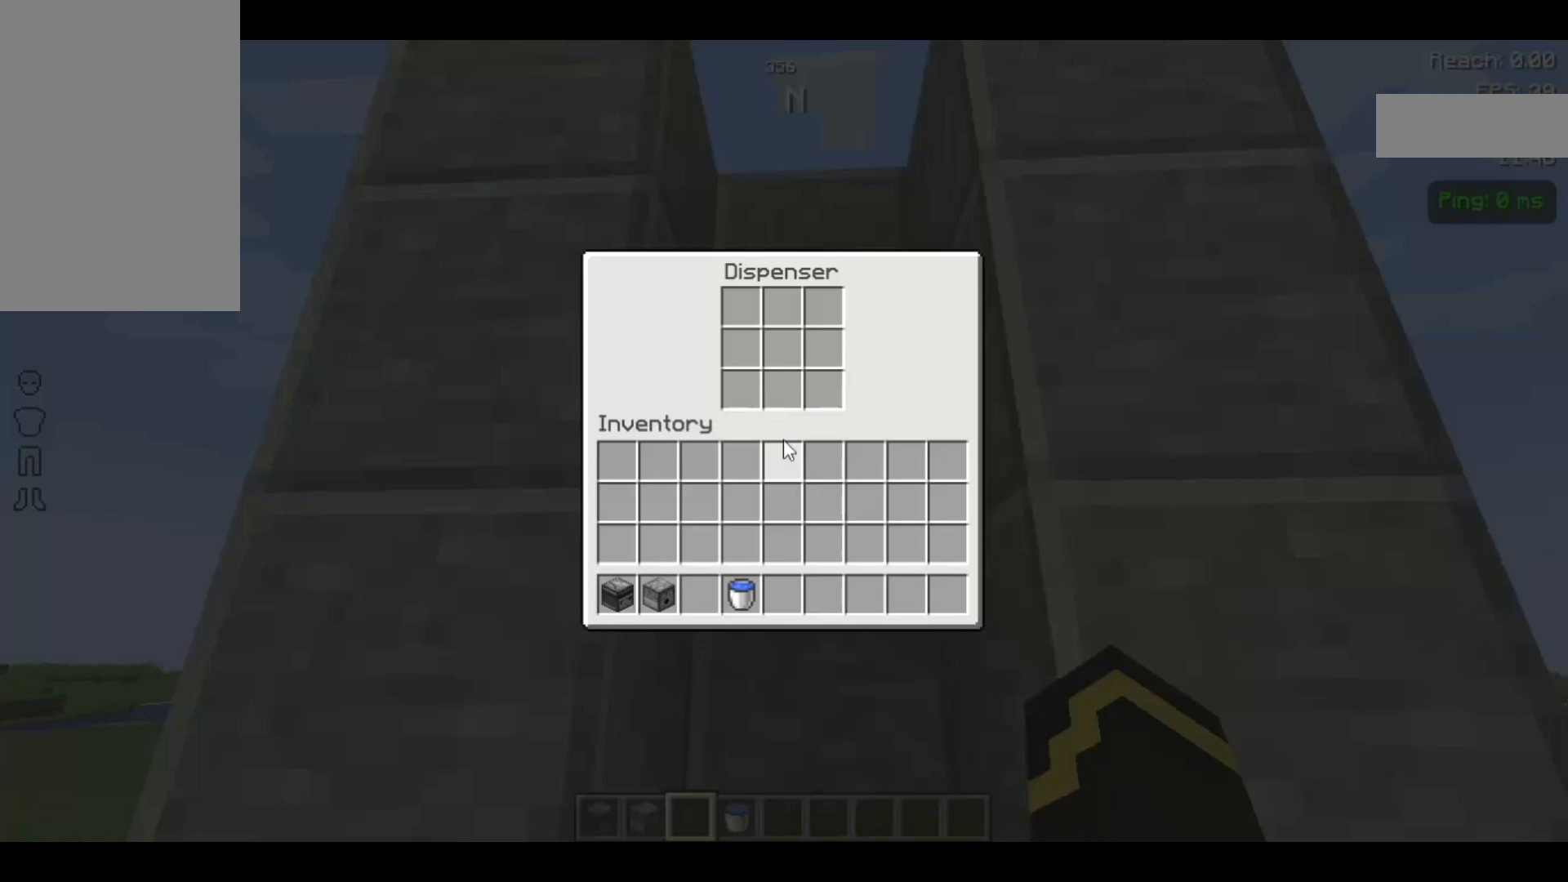
{"keys": [], "mouse": [], "events": []}
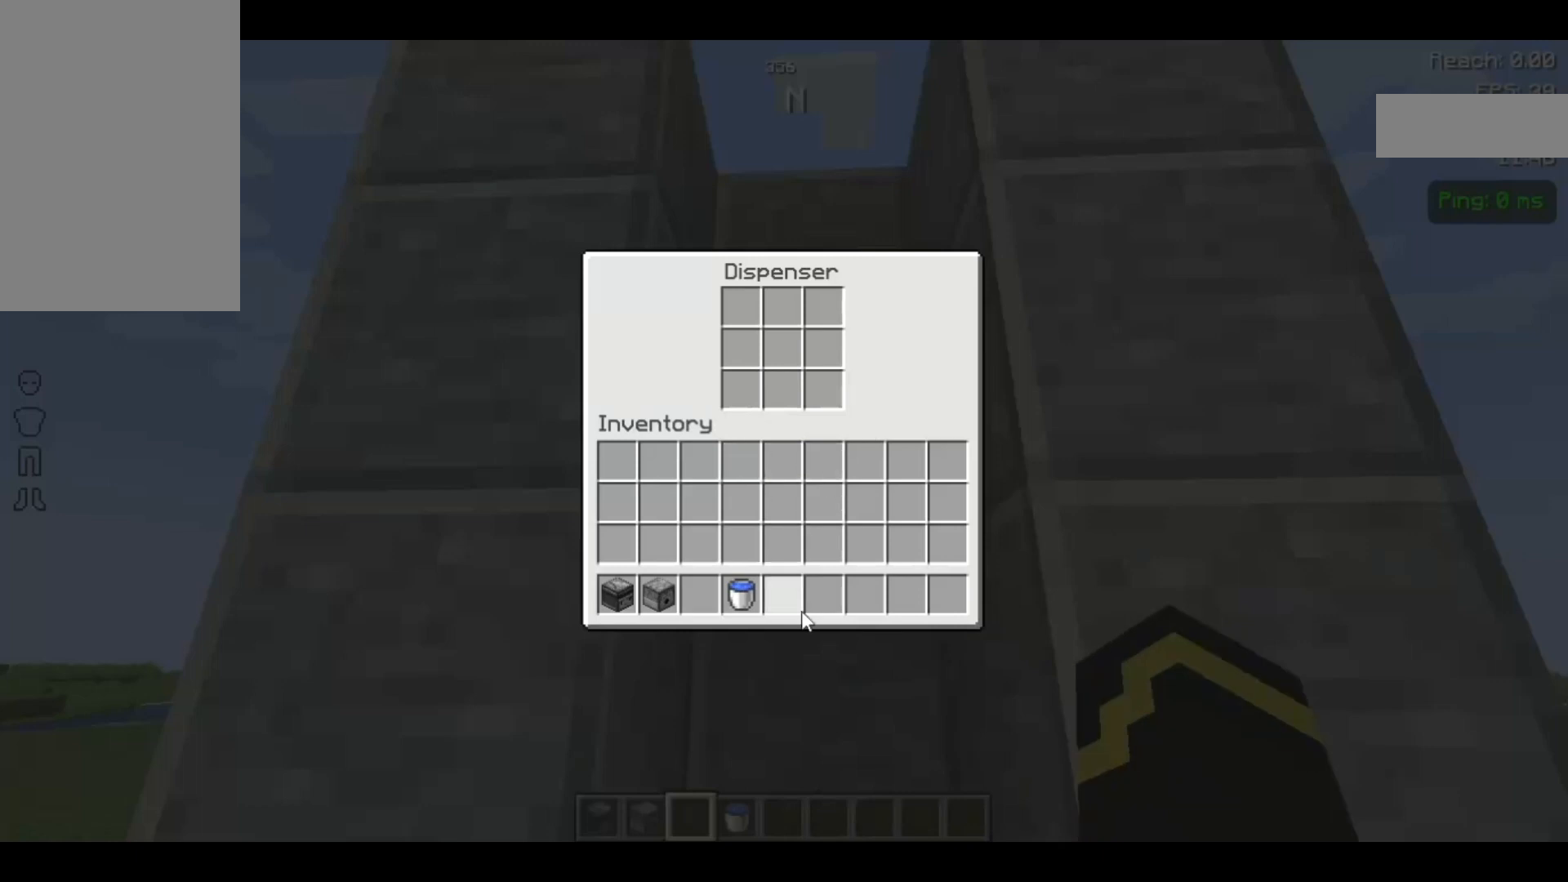
{"keys": [], "mouse": [], "events": []}
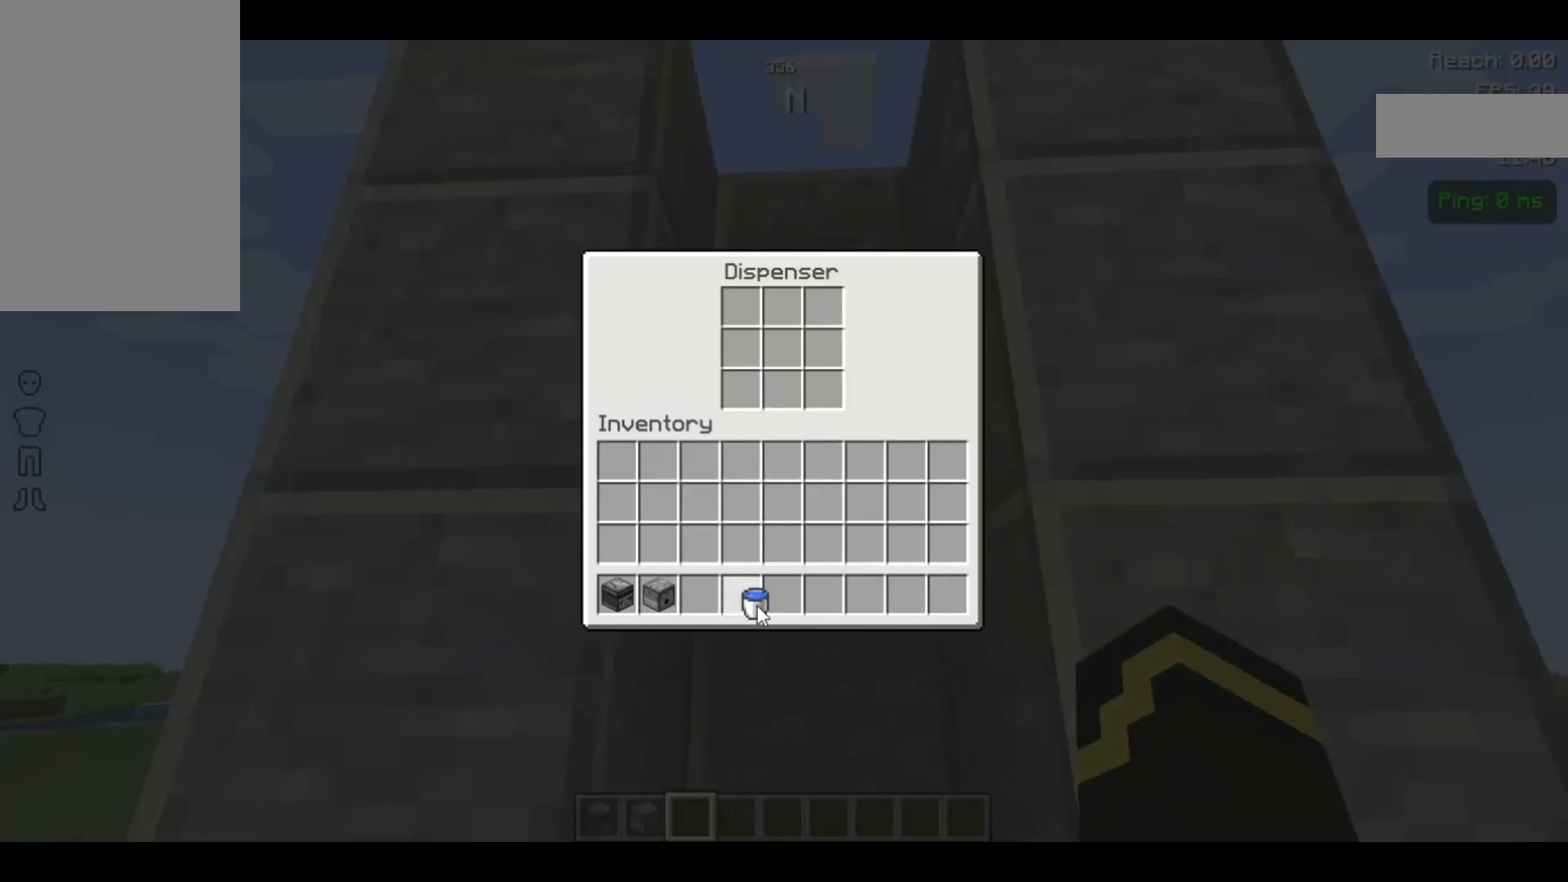
{"keys": [], "mouse": [], "events": []}
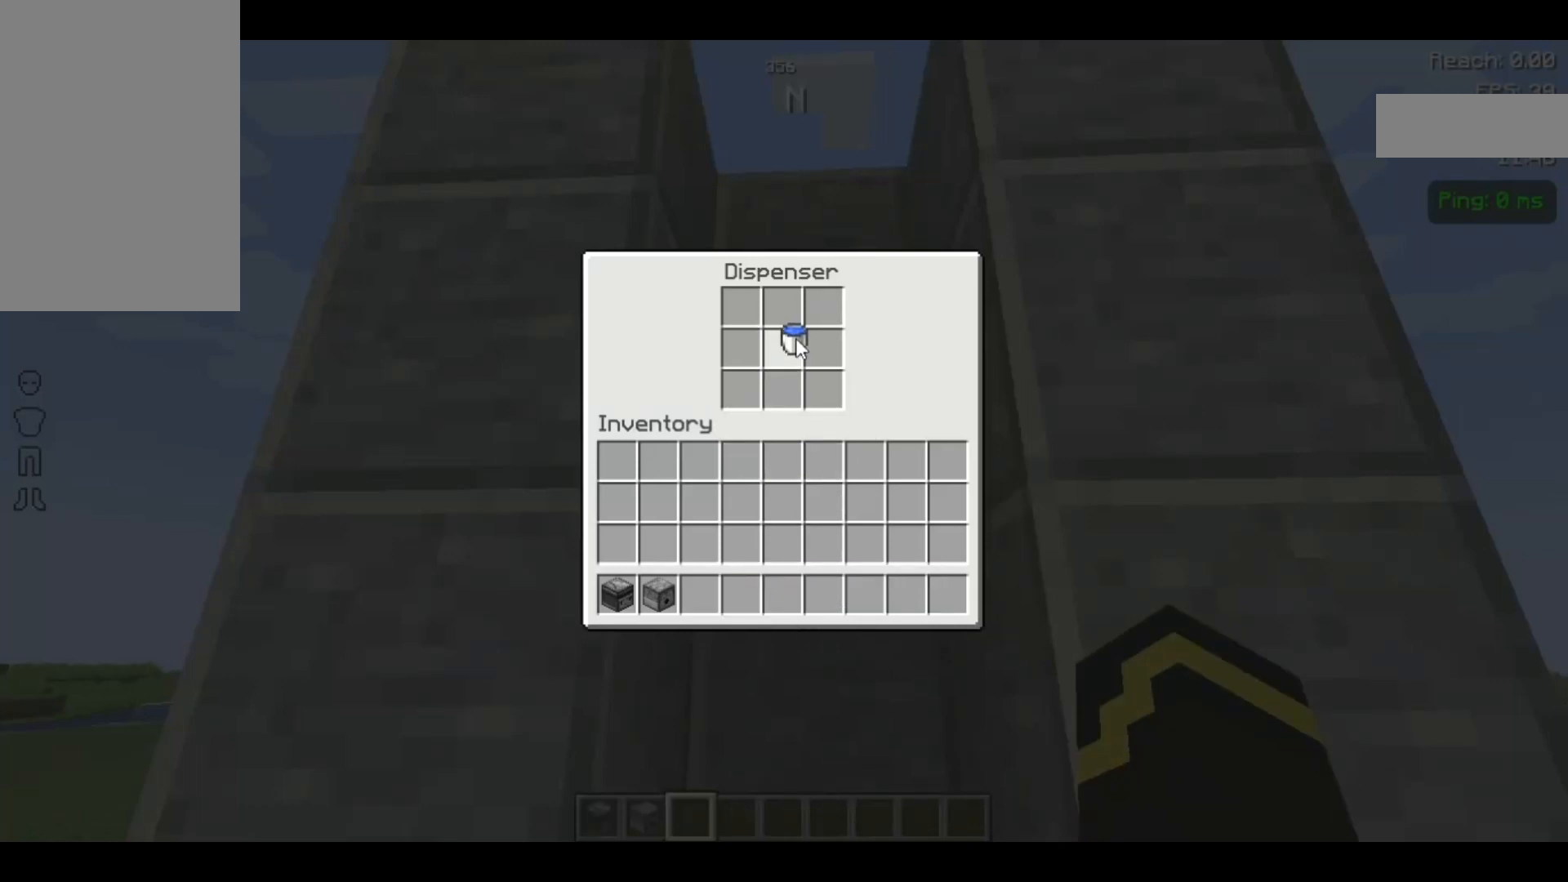
{"keys": [], "mouse": [], "events": []}
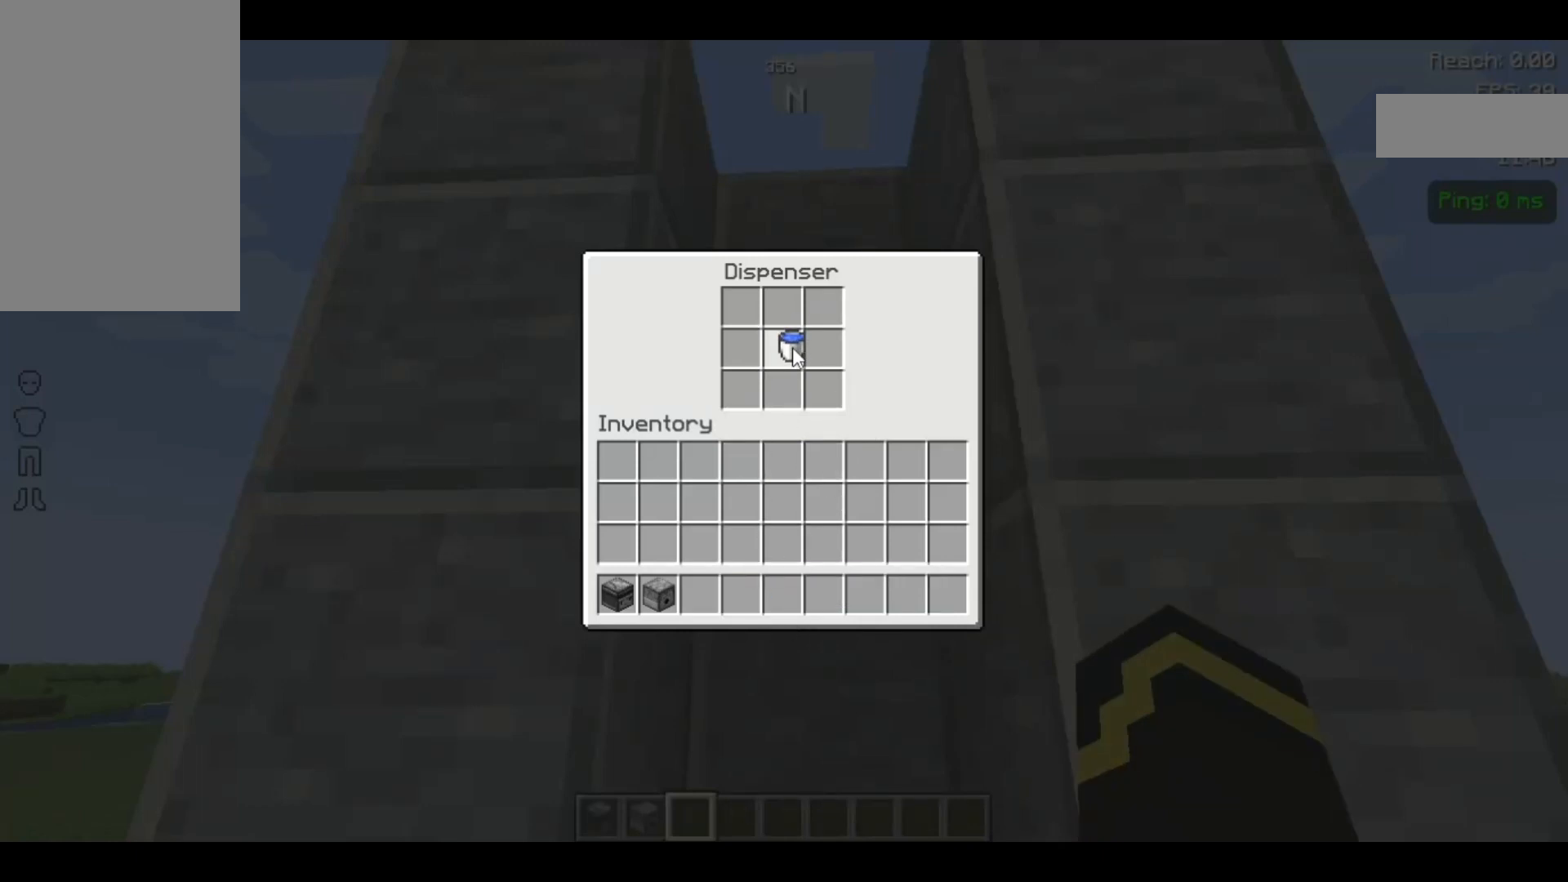
{"keys": [], "mouse": [], "events": []}
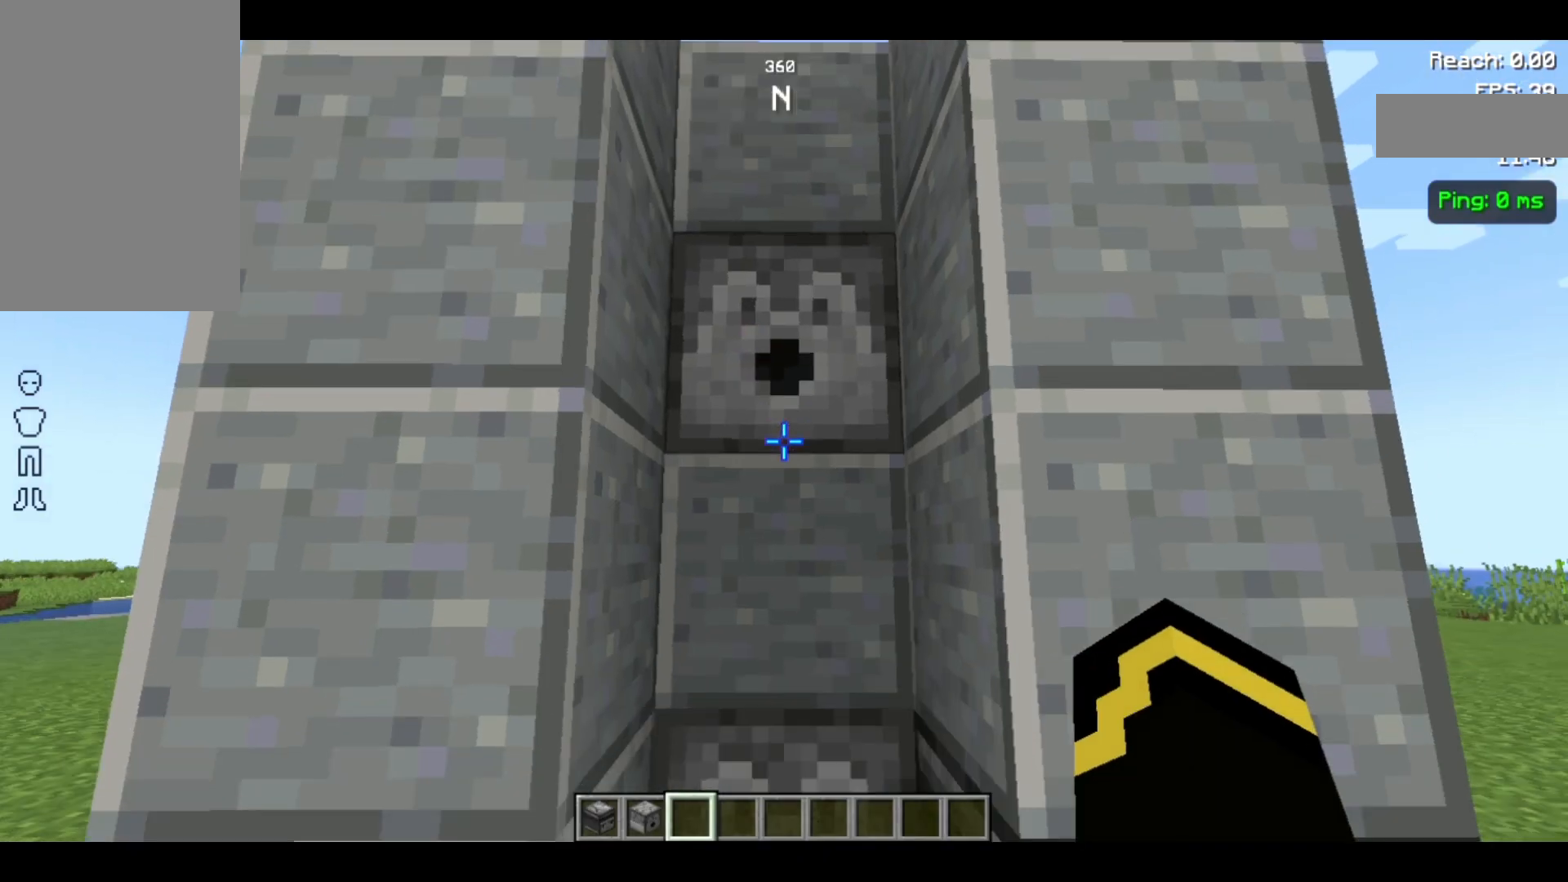
{"keys": [], "mouse": [], "events": []}
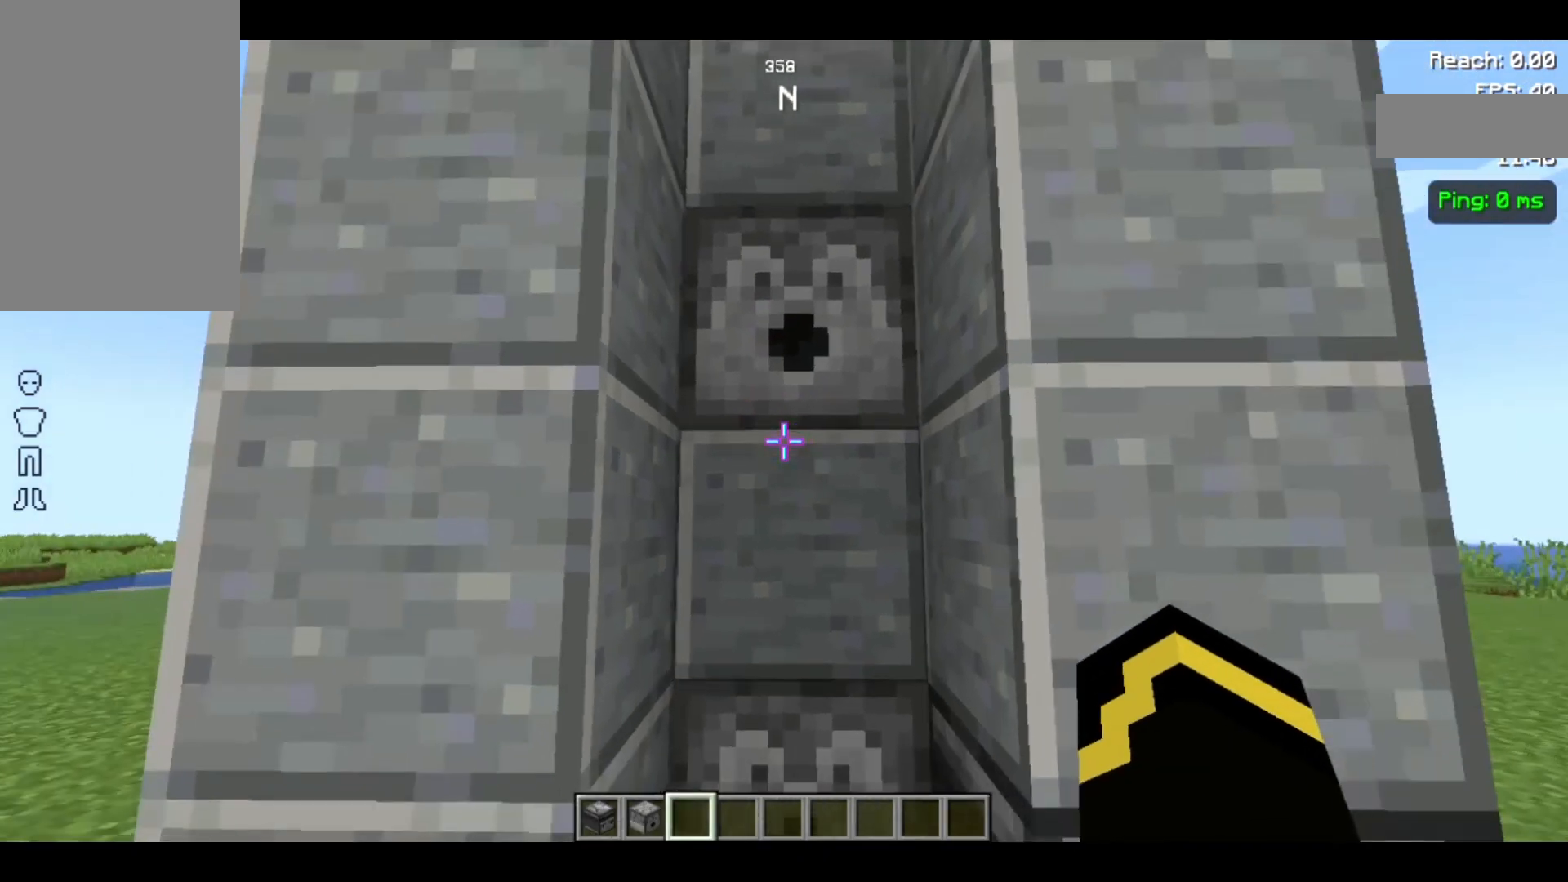
{"keys": ["s"], "mouse": [], "events": [[367, "s", "down"]]}
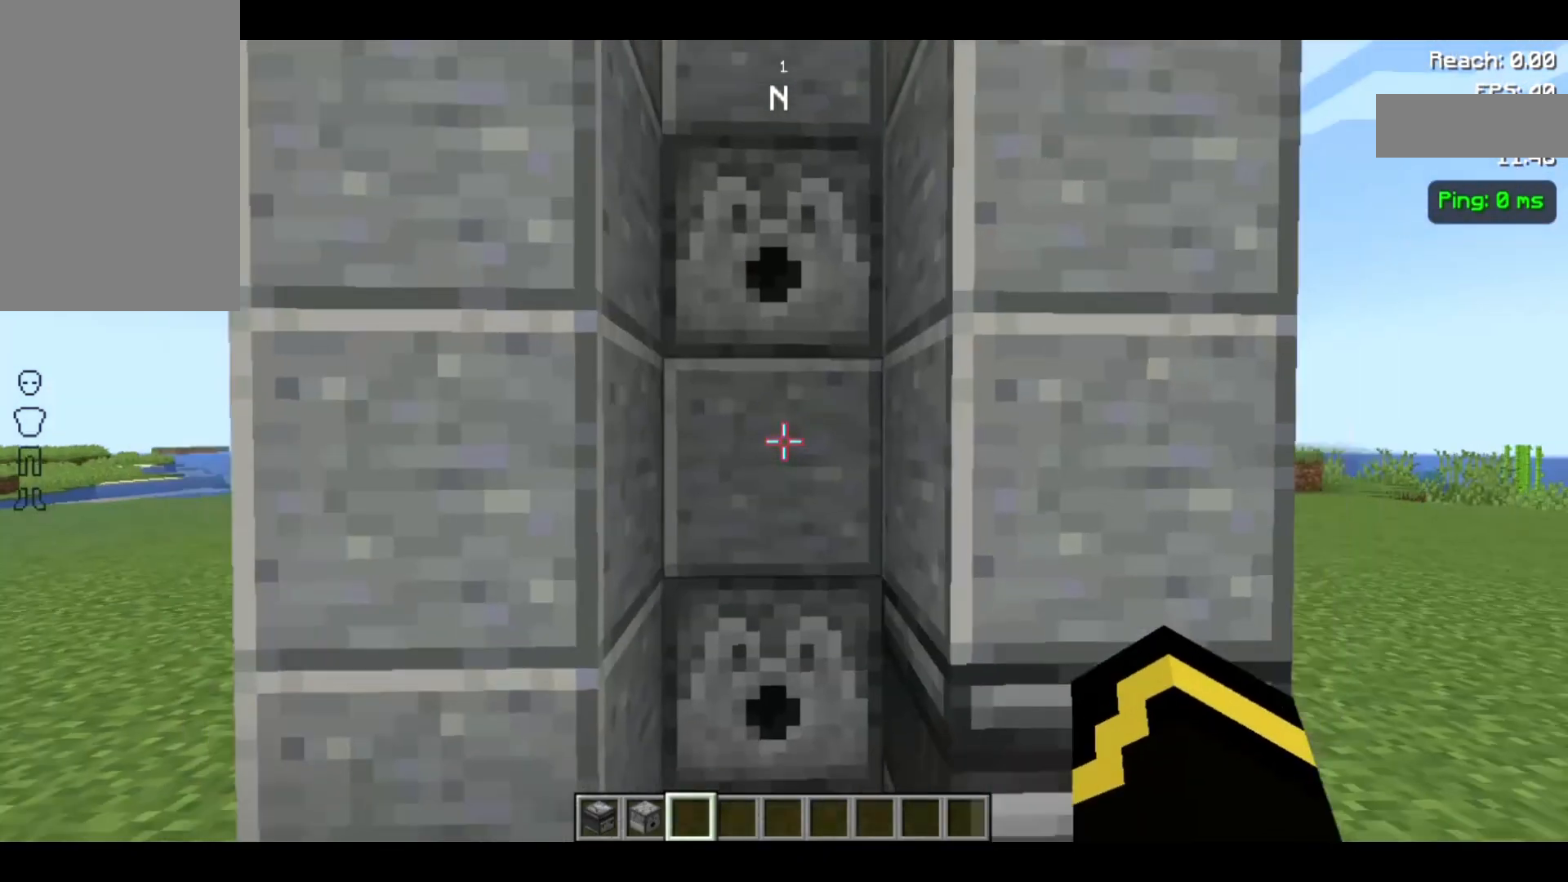
{"keys": ["s"], "mouse": [], "events": []}